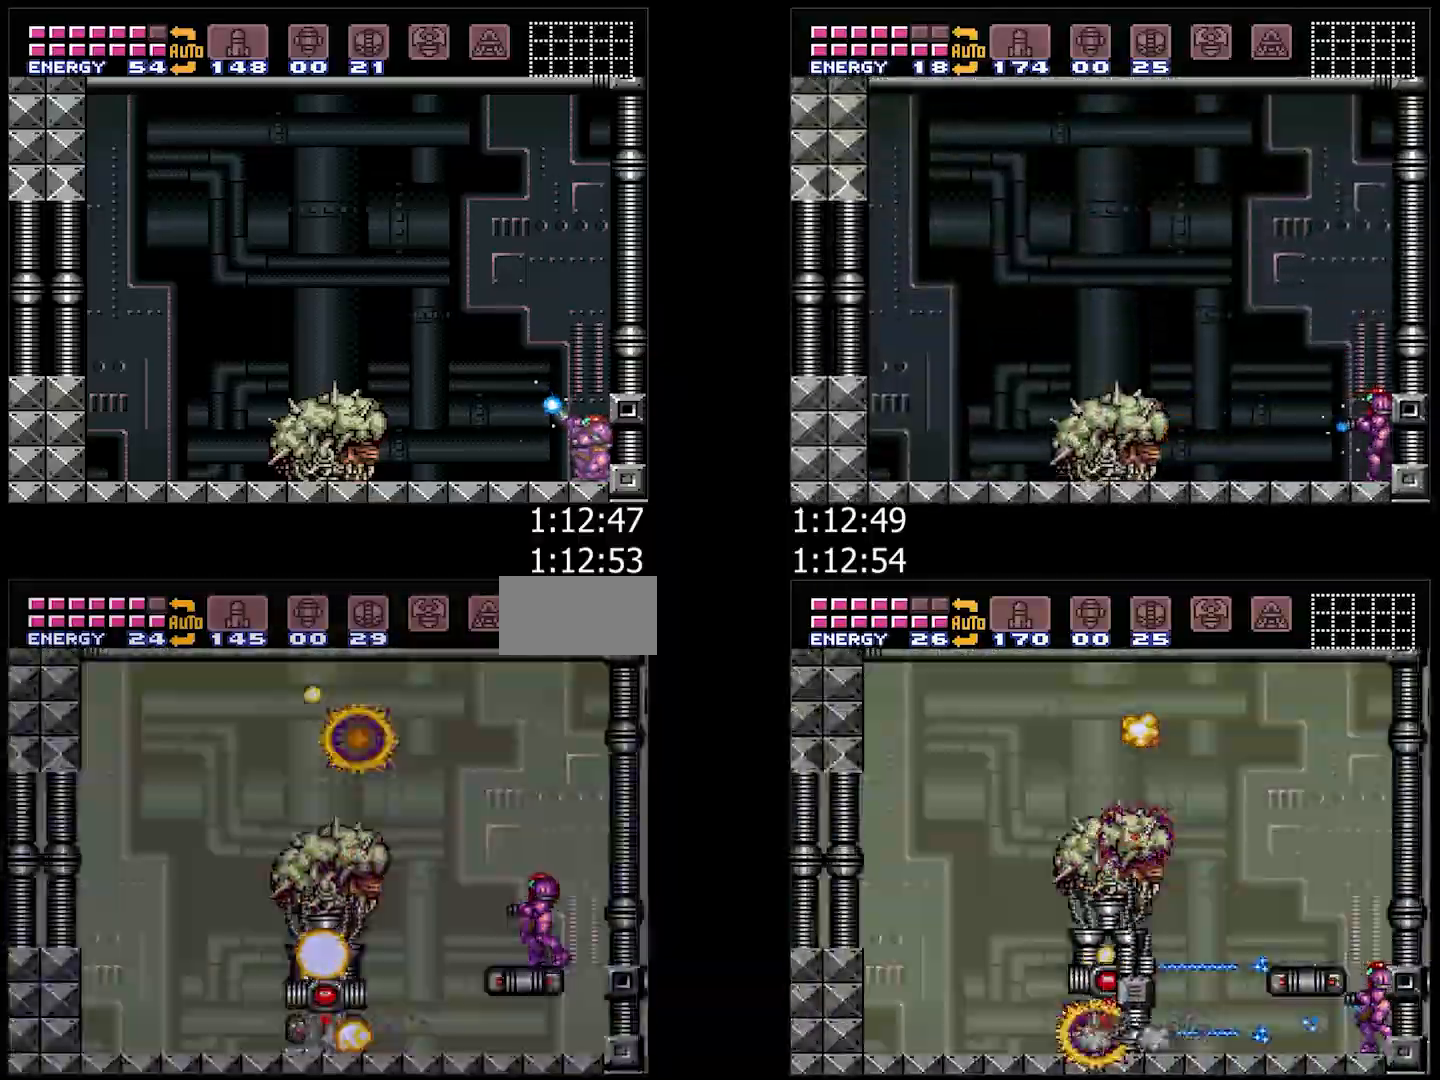
Gameplay with a controller (Nintendo layout); each line is a JSON object with the inputs held at the frame after it. "events" lists button and stick changes between this image and that frame as [ms after this image, input, new state], when the widget could be followed in between. Not read: L3 R3 SELECT.
{"buttons": [], "events": [[200, "B", "down"], [317, "B", "up"]]}
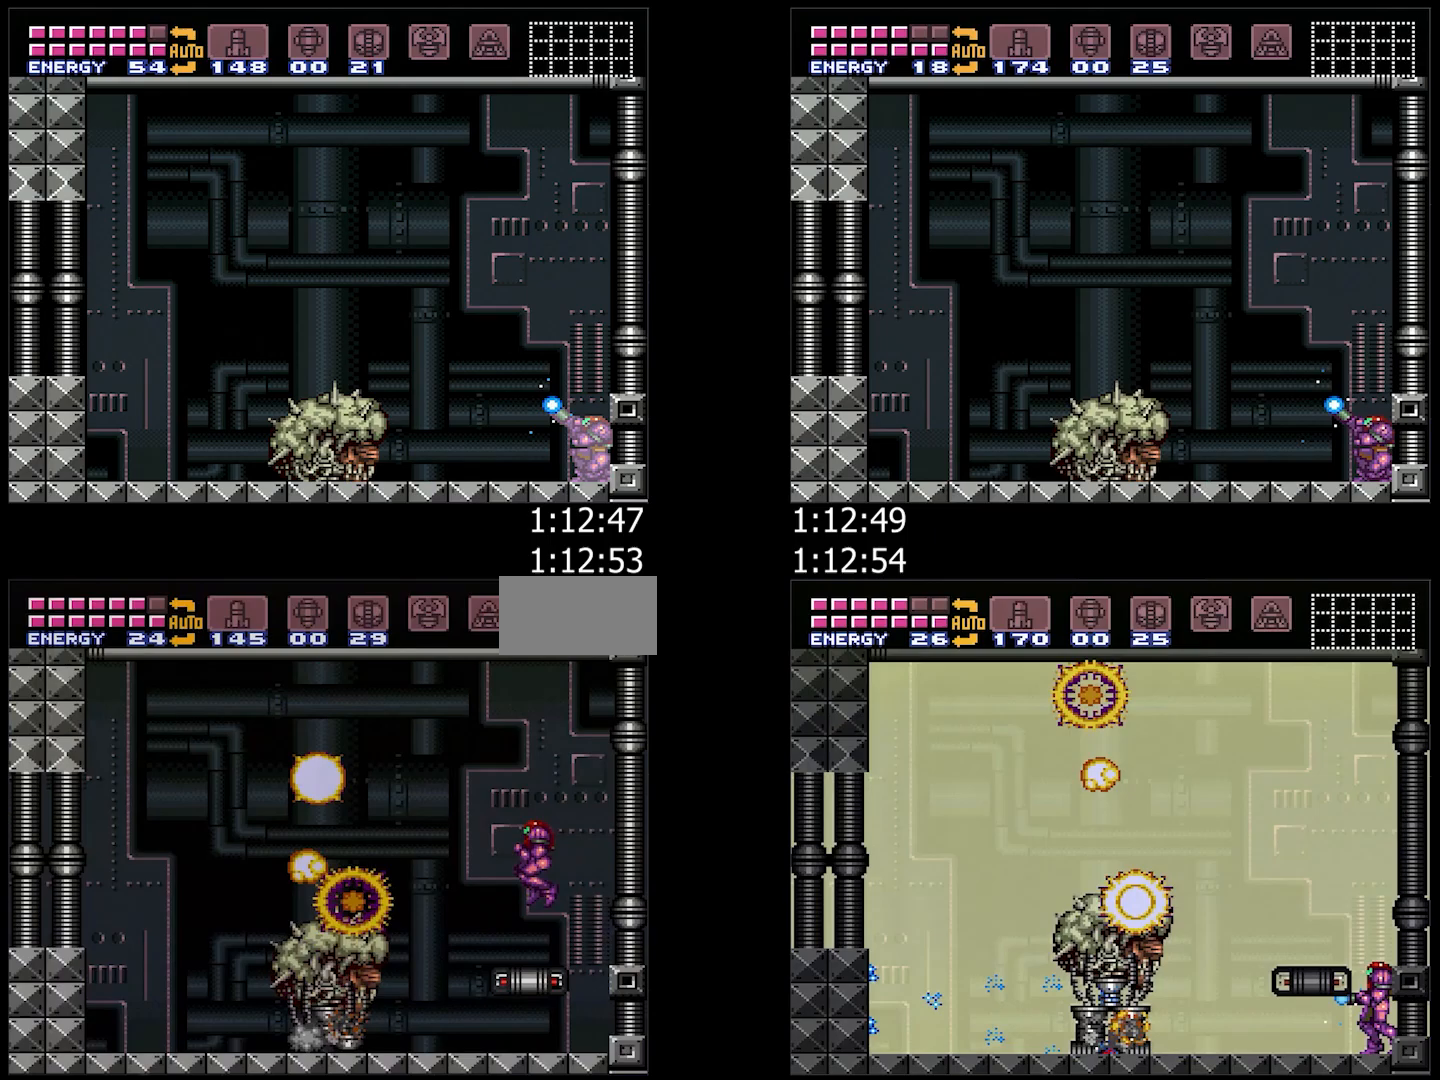
{"buttons": [], "events": []}
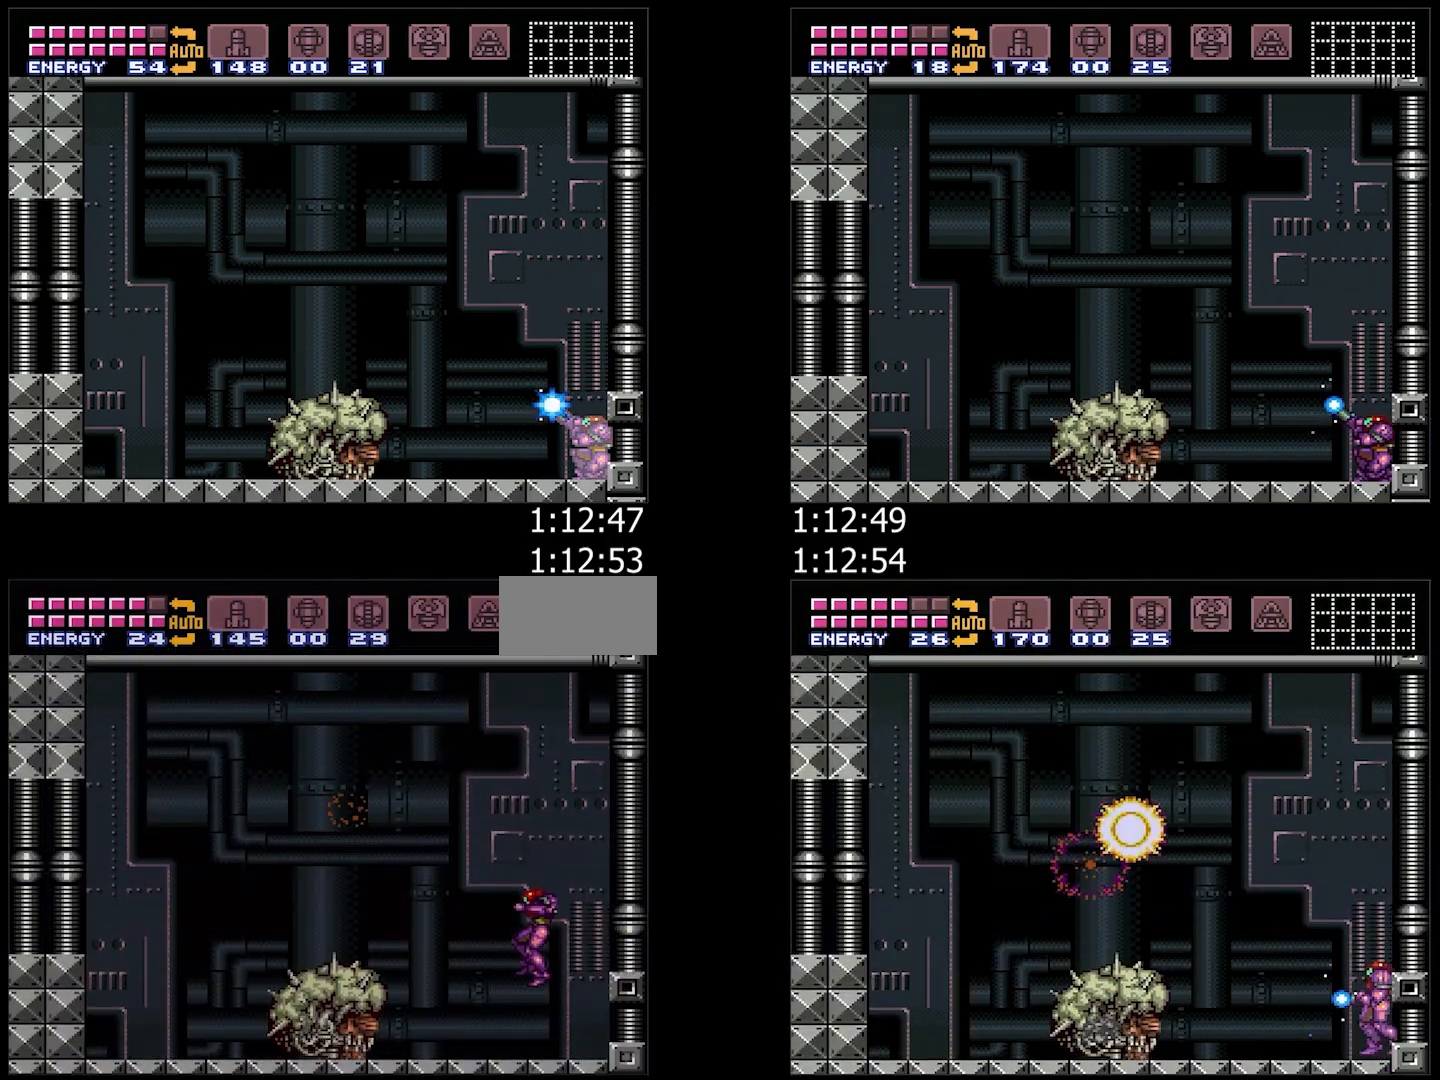
{"buttons": ["Y"], "events": [[333, "Y", "down"], [433, "DPAD_RIGHT", "down"], [500, "DPAD_RIGHT", "up"]]}
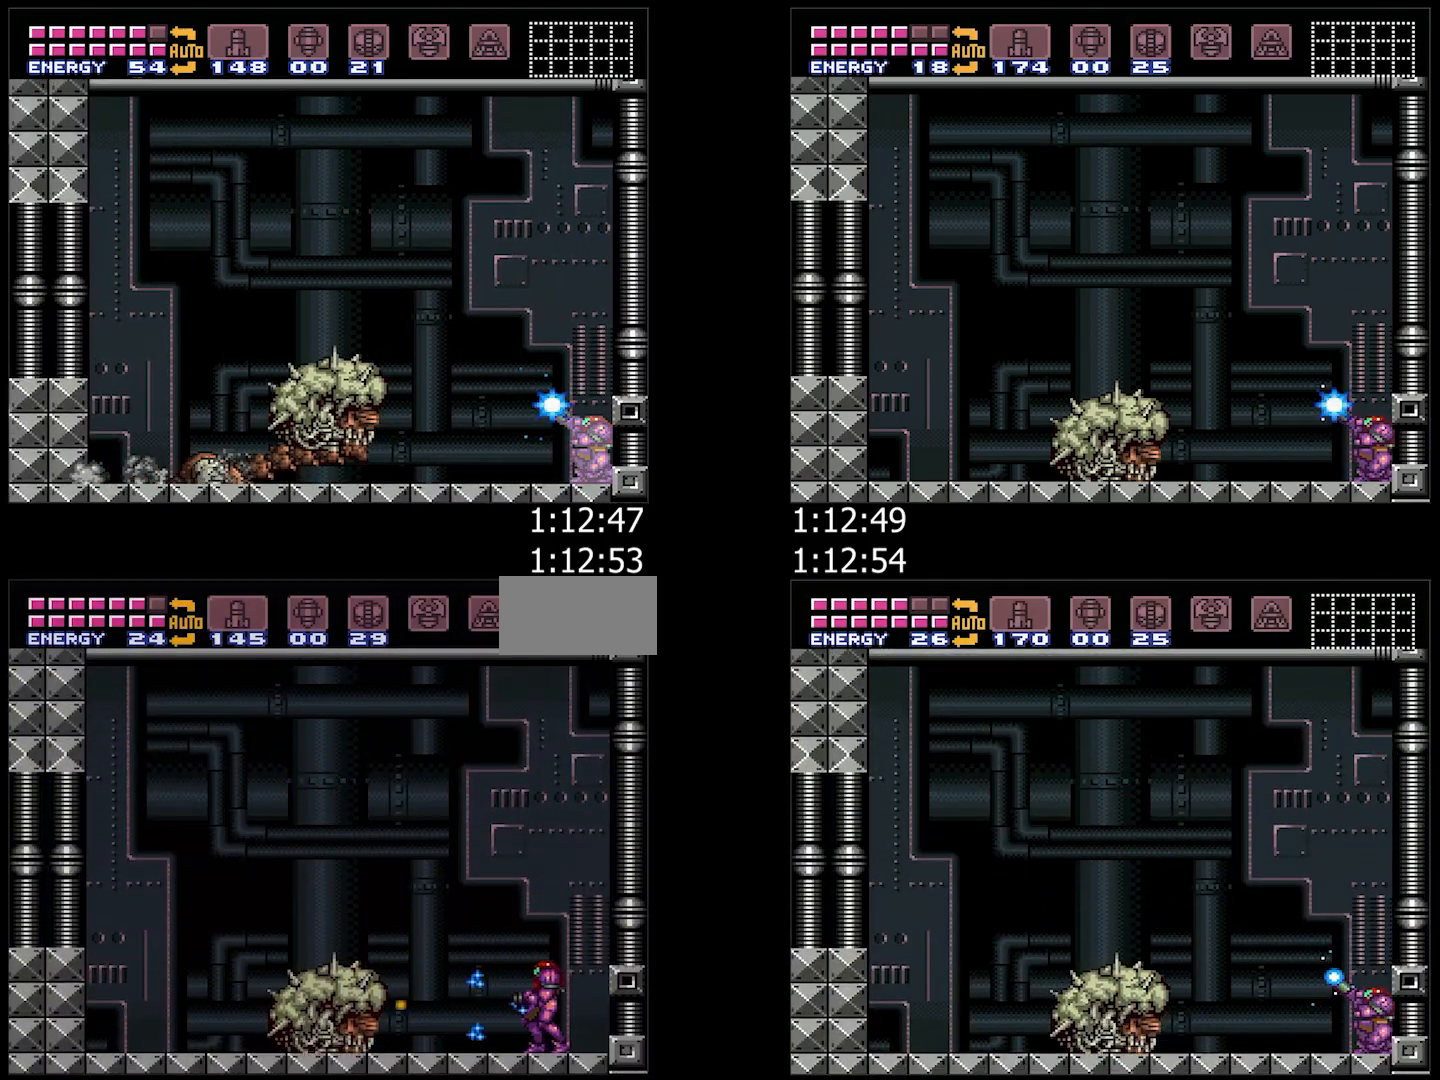
{"buttons": ["Y"], "events": [[100, "DPAD_RIGHT", "down"], [183, "DPAD_RIGHT", "up"], [267, "DPAD_RIGHT", "down"], [350, "DPAD_RIGHT", "up"]]}
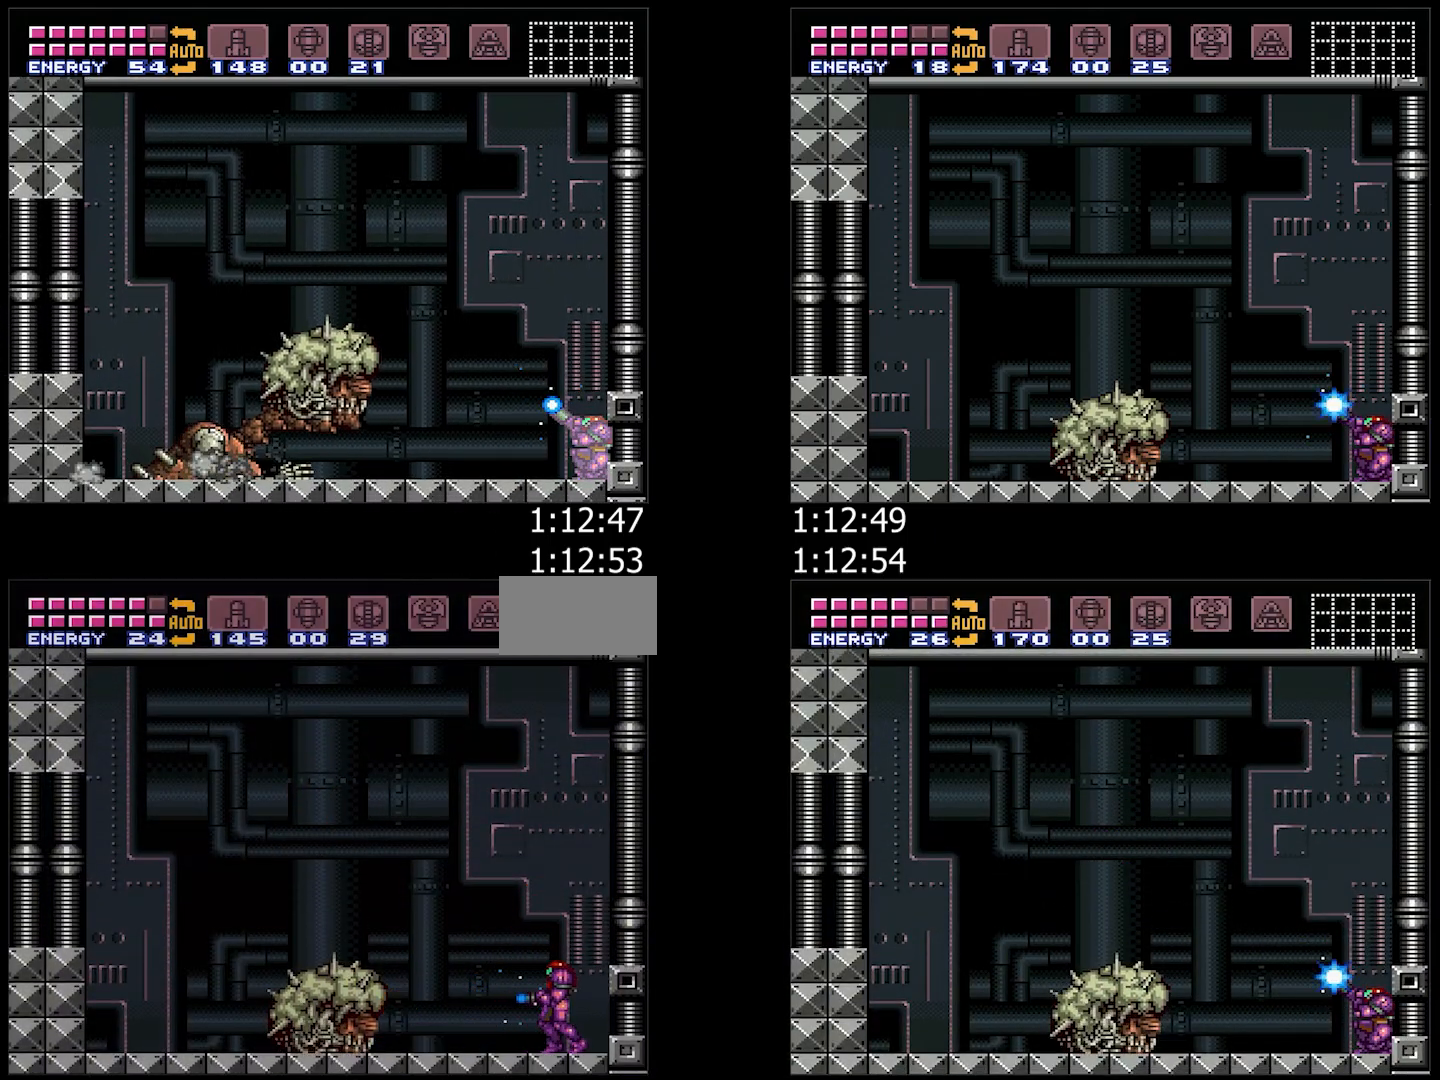
{"buttons": ["Y"], "events": [[233, "DPAD_RIGHT", "down"], [283, "DPAD_RIGHT", "up"]]}
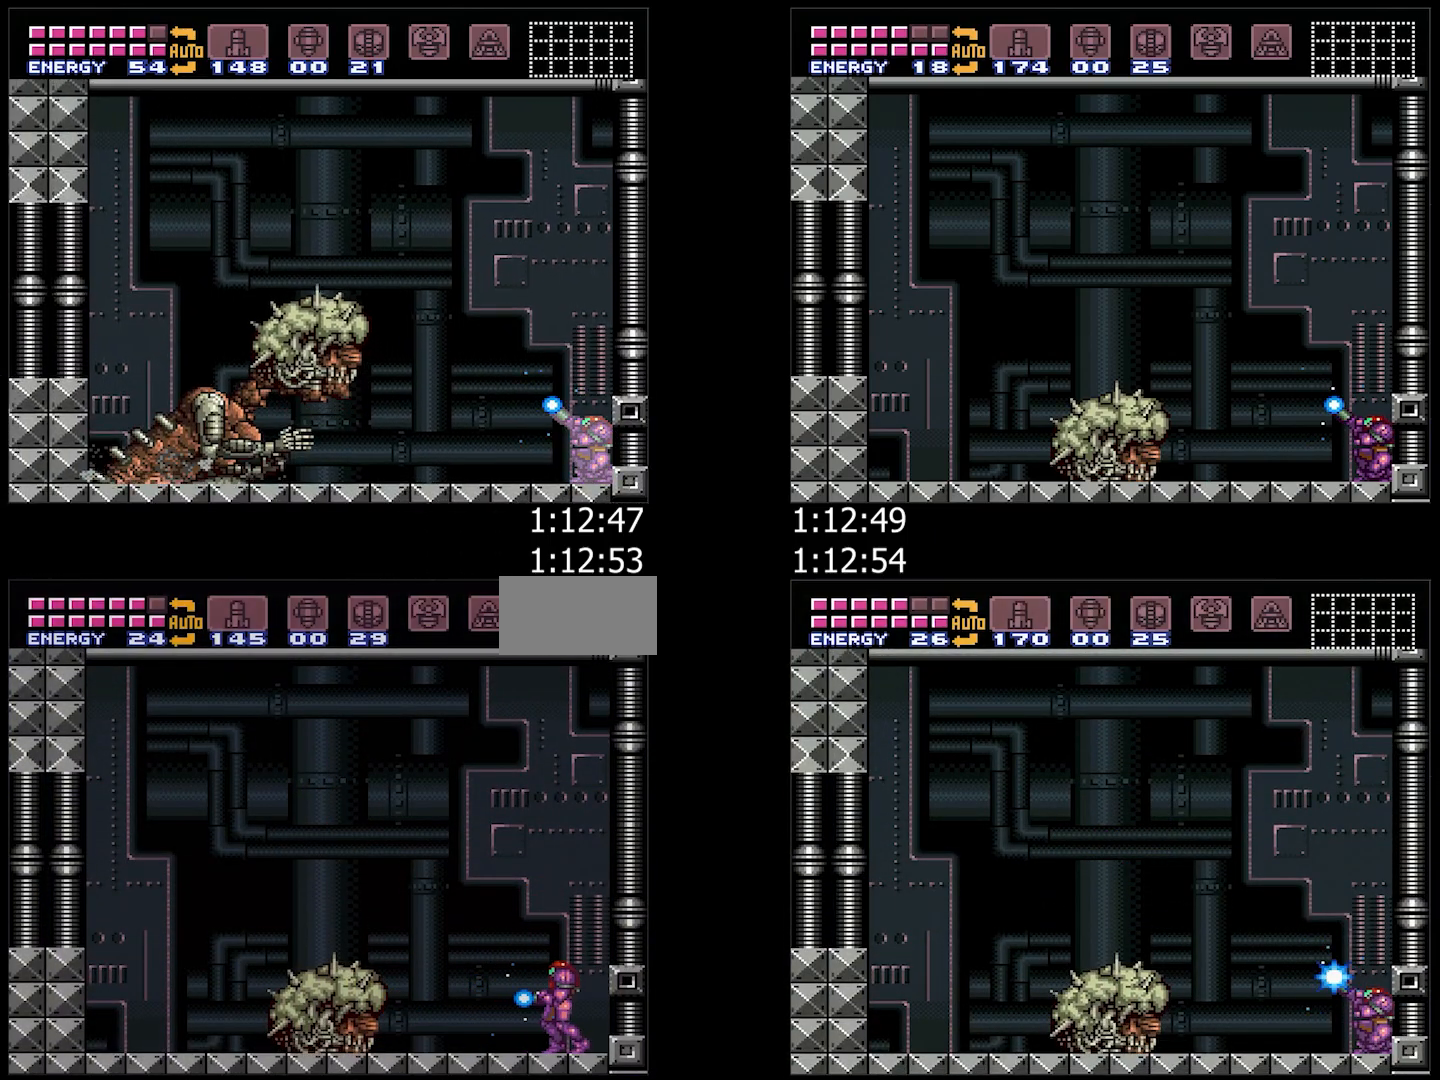
{"buttons": ["Y"], "events": [[317, "Y", "up"], [383, "Y", "down"]]}
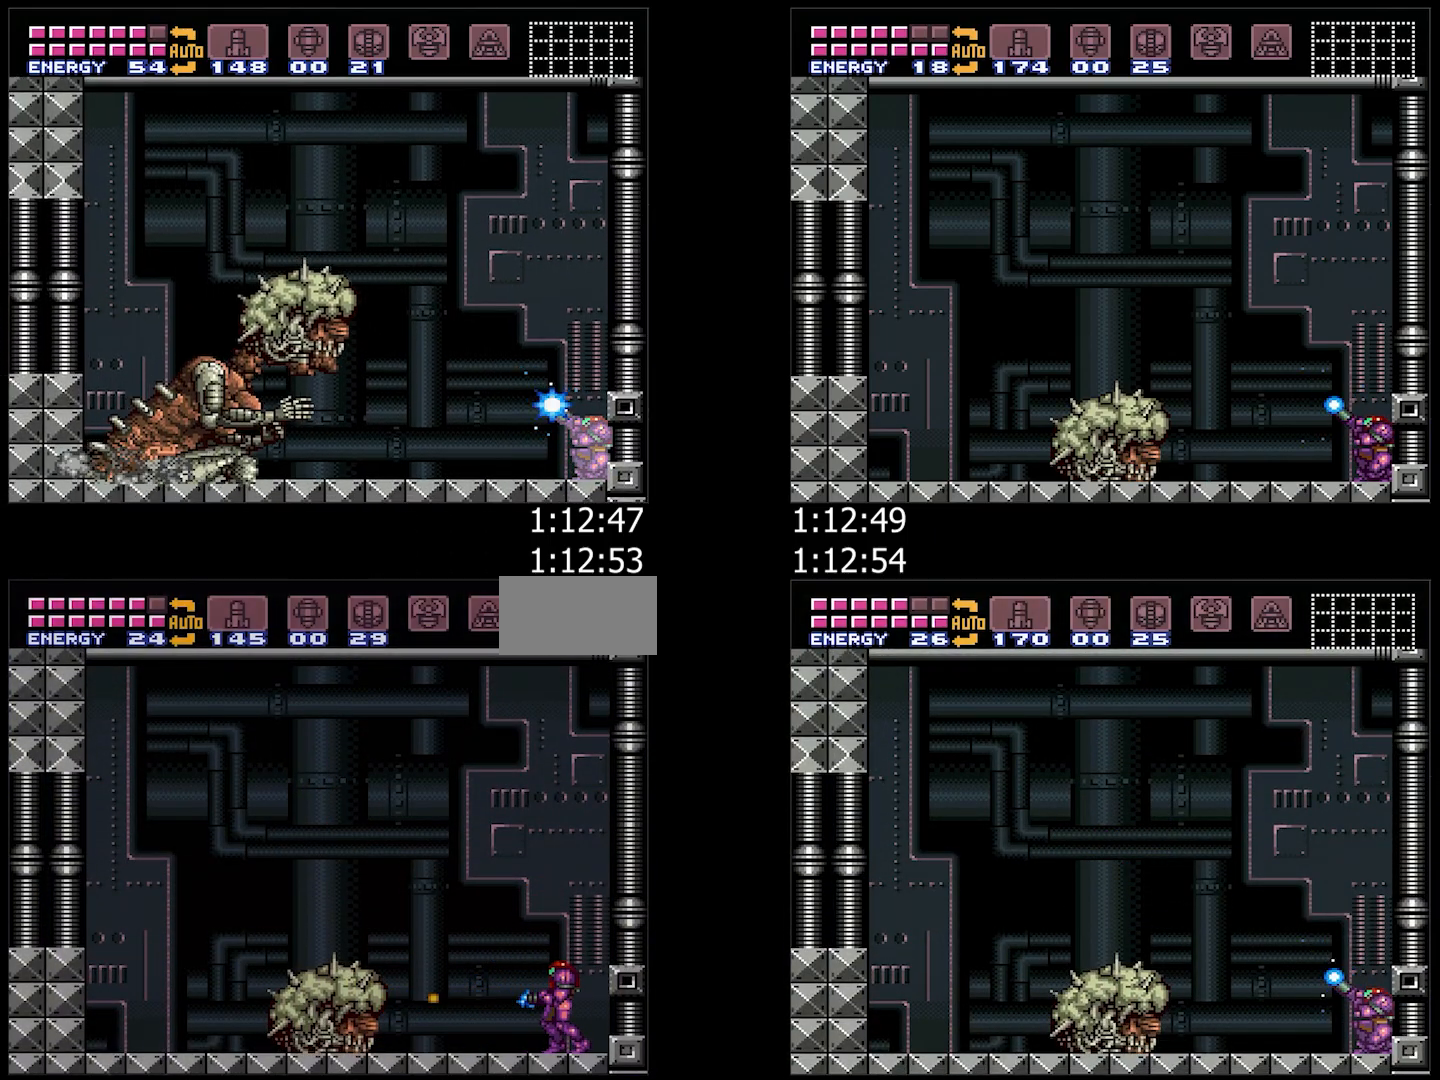
{"buttons": ["Y"], "events": []}
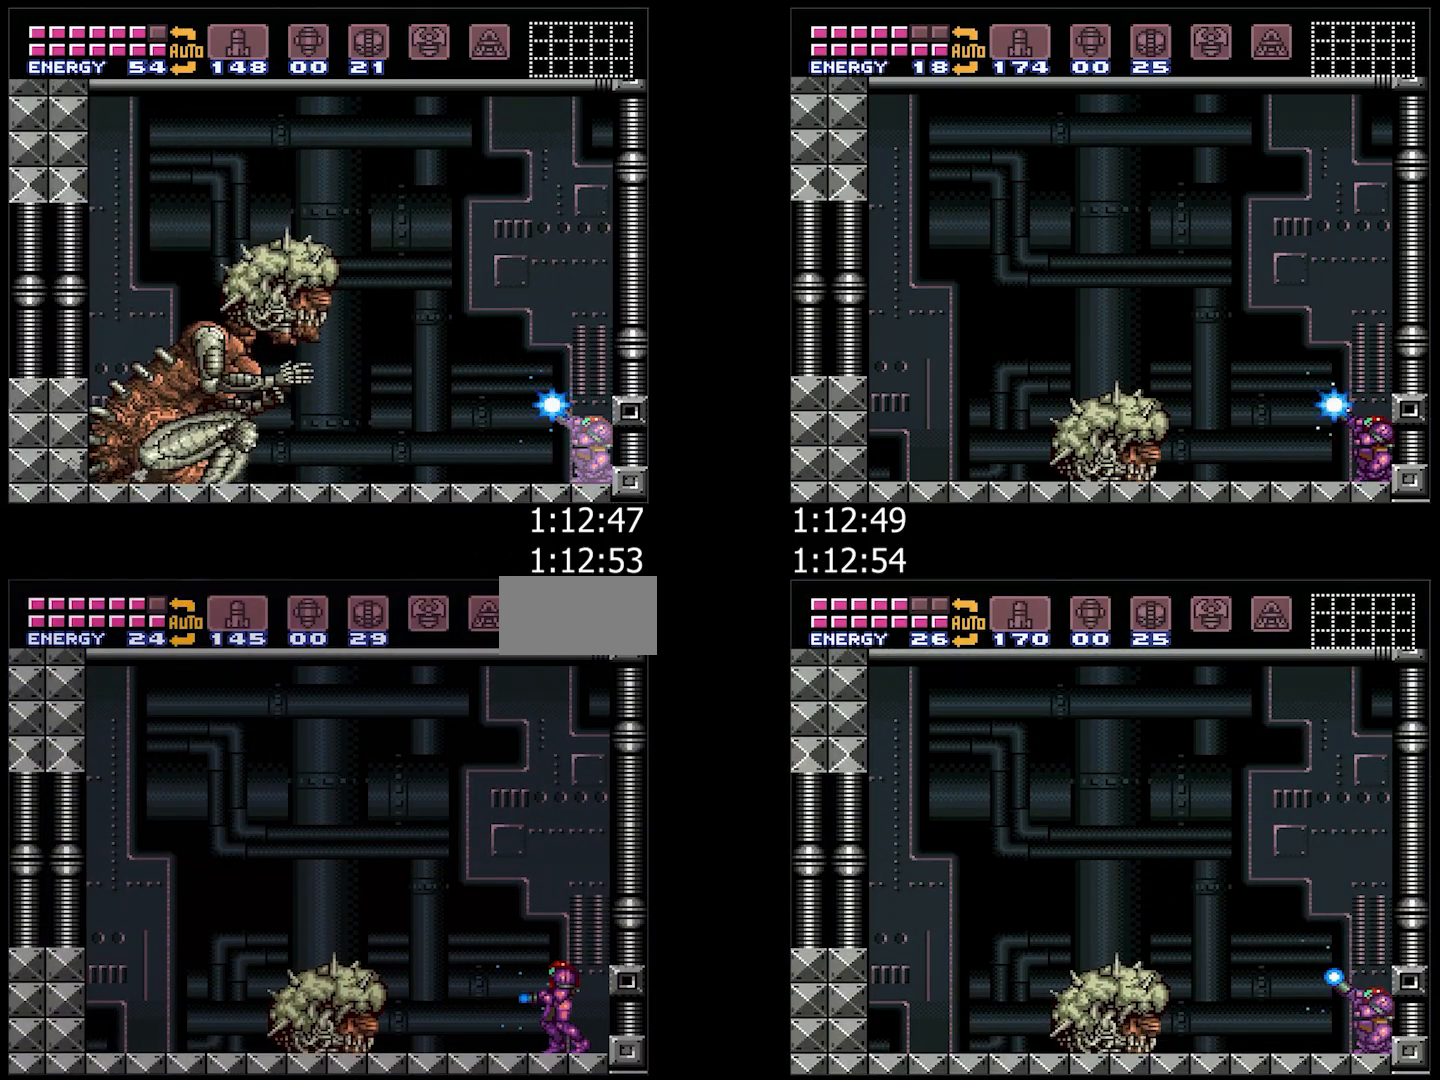
{"buttons": ["Y"], "events": []}
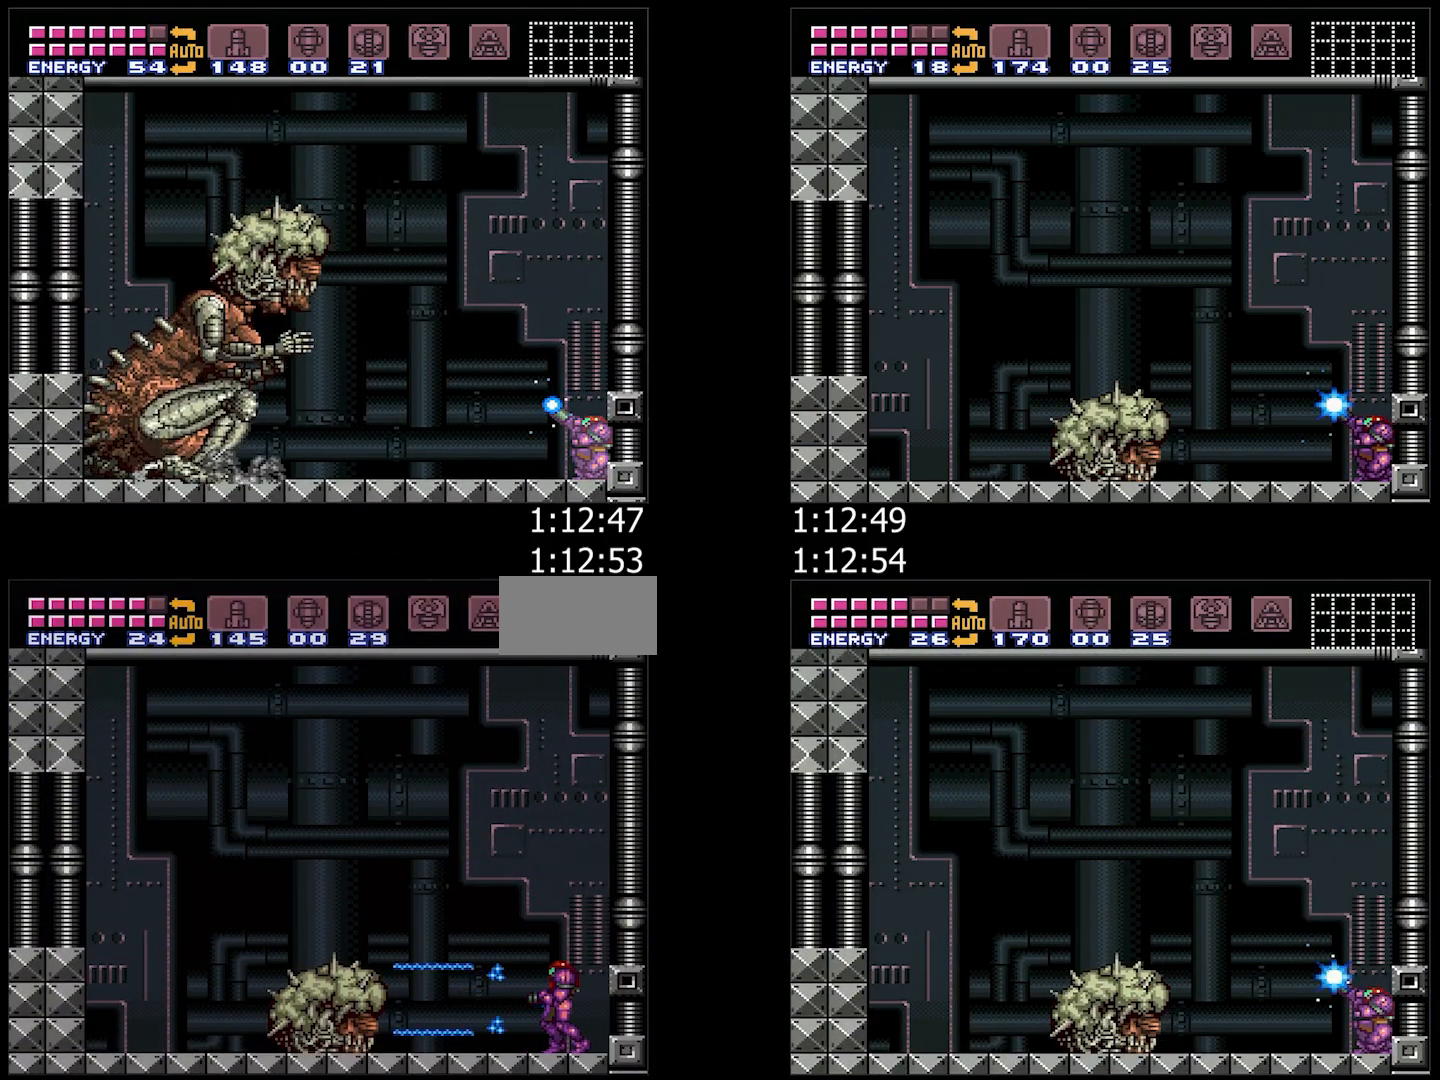
{"buttons": ["Y"], "events": []}
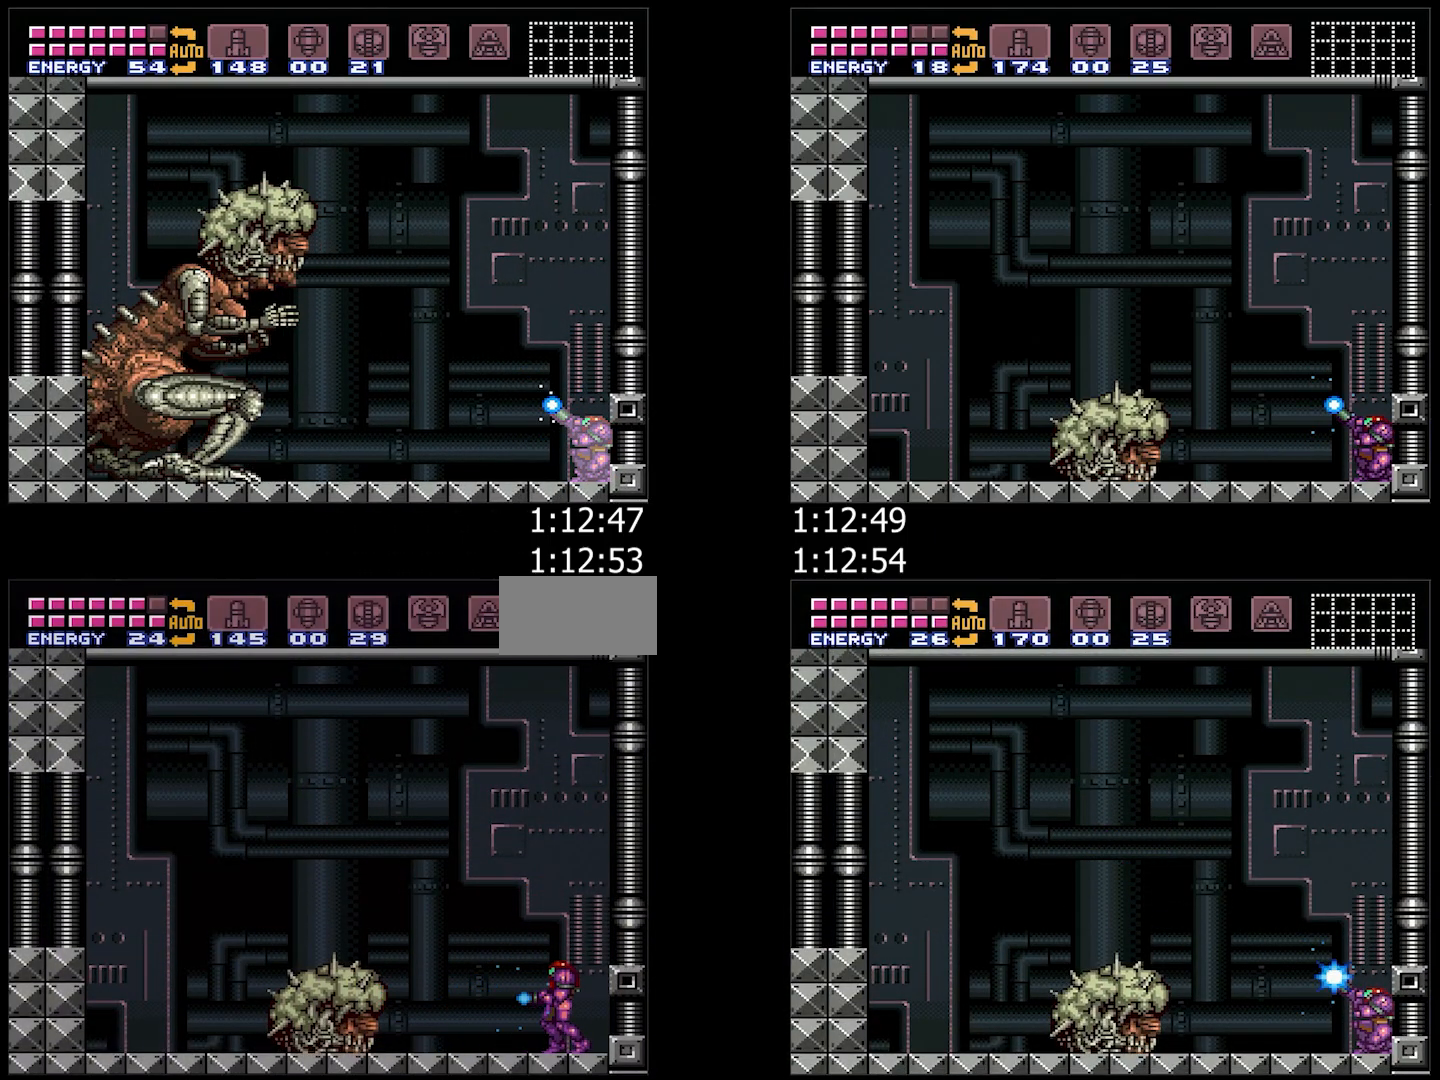
{"buttons": ["Y"], "events": []}
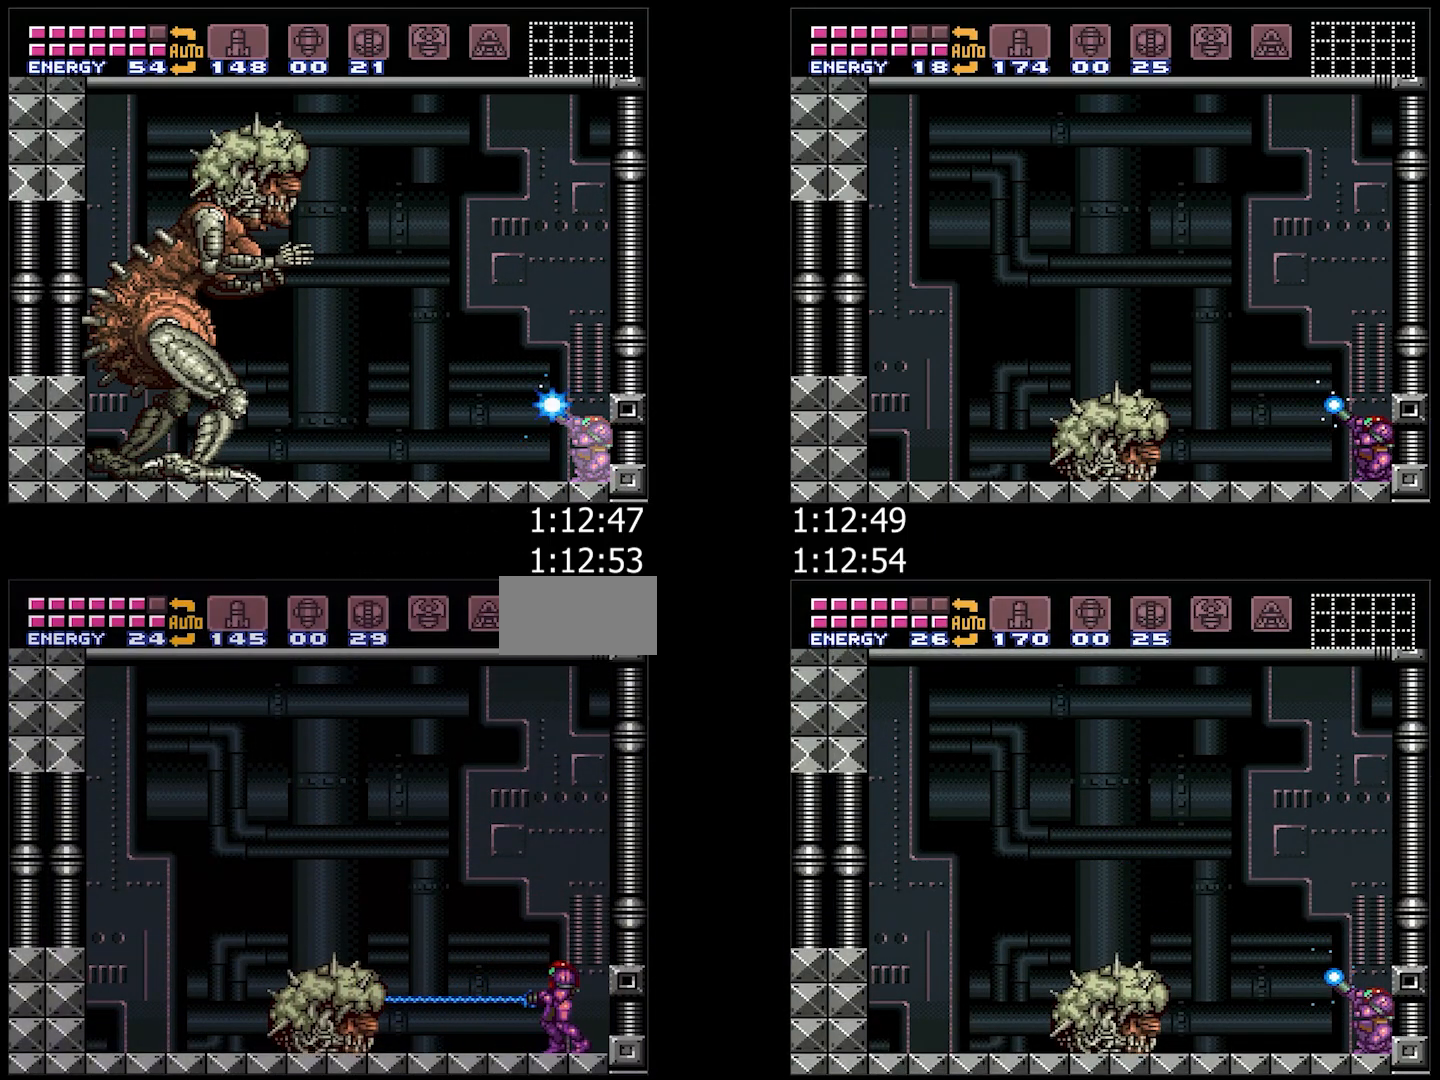
{"buttons": ["Y"], "events": []}
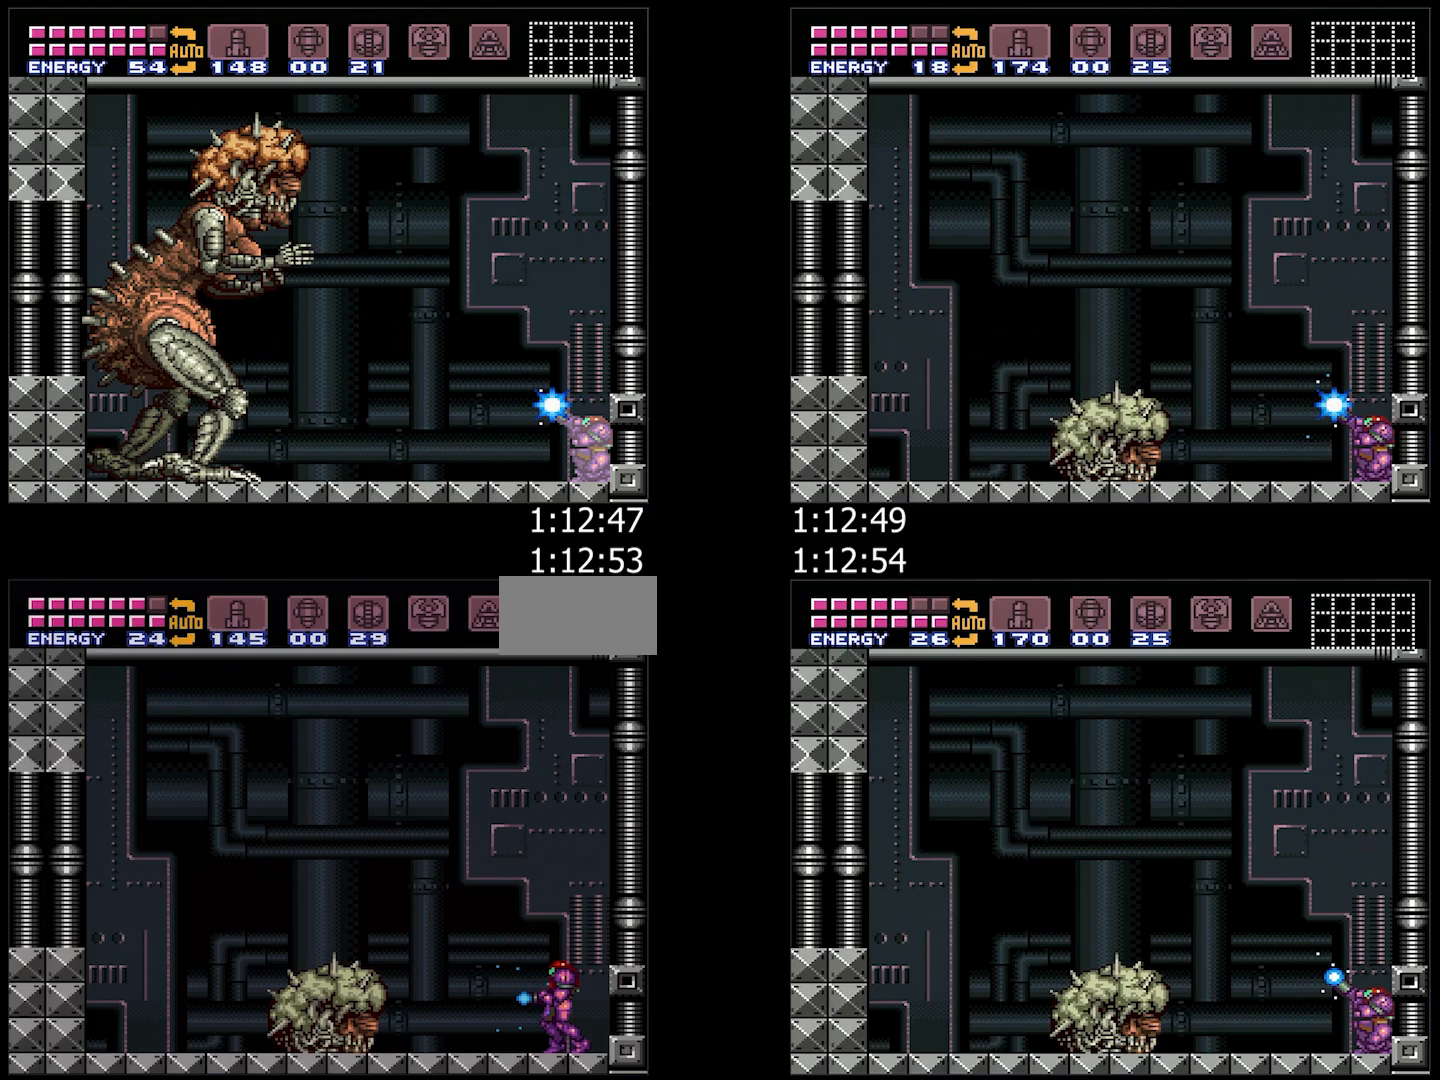
{"buttons": ["Y"], "events": []}
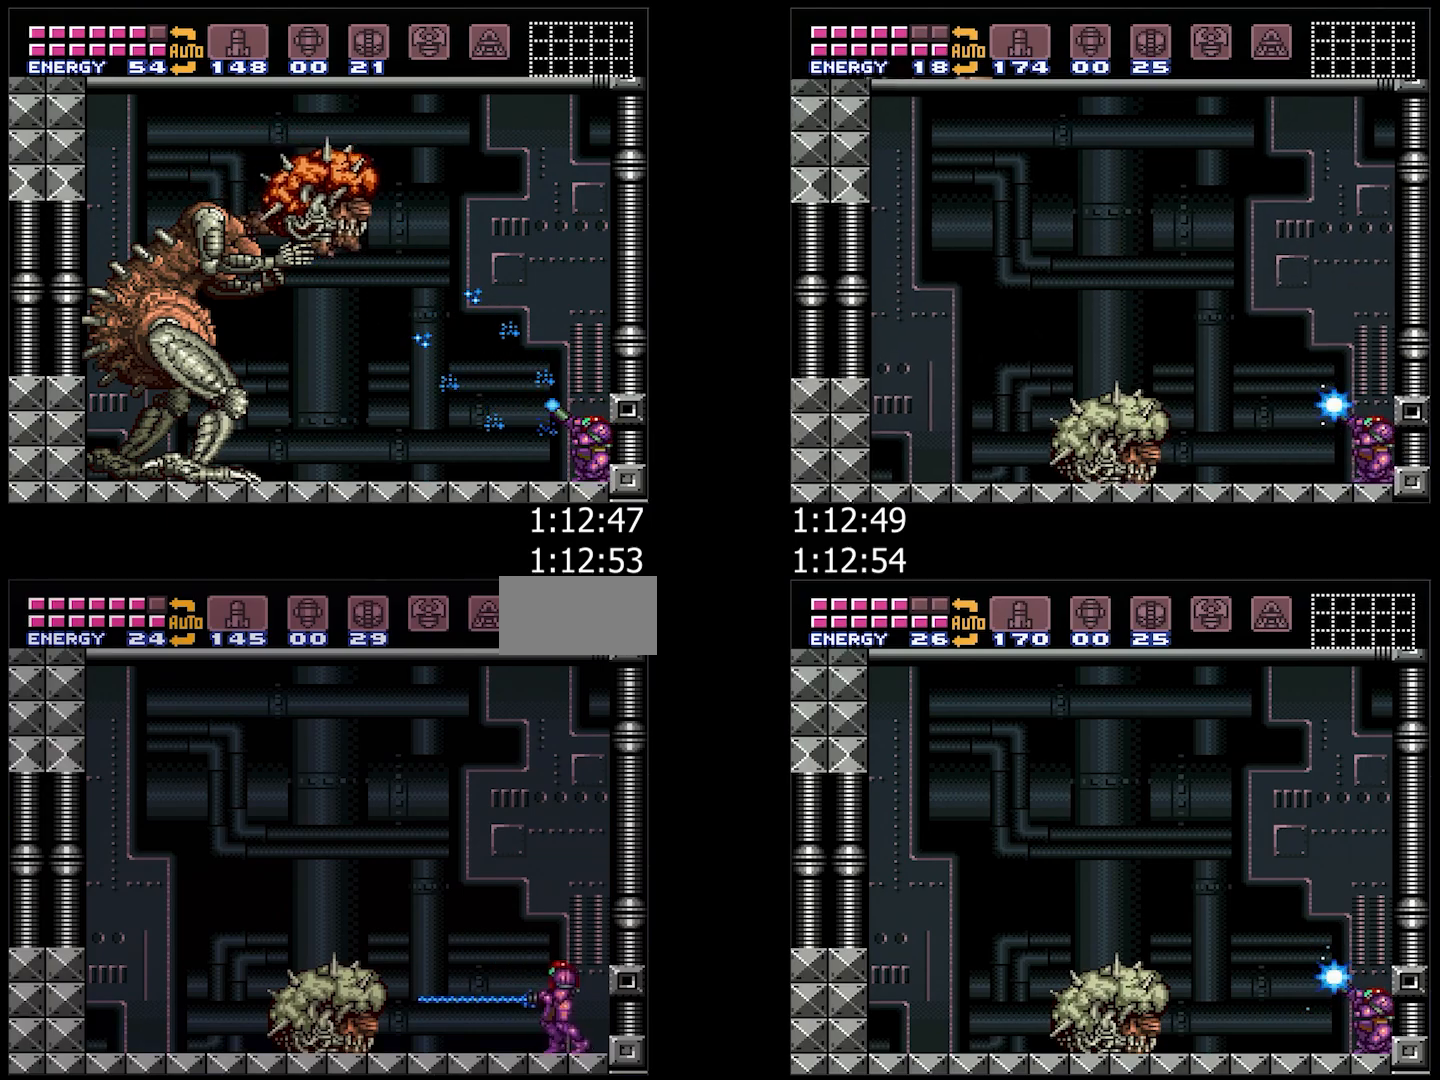
{"buttons": ["Y"], "events": []}
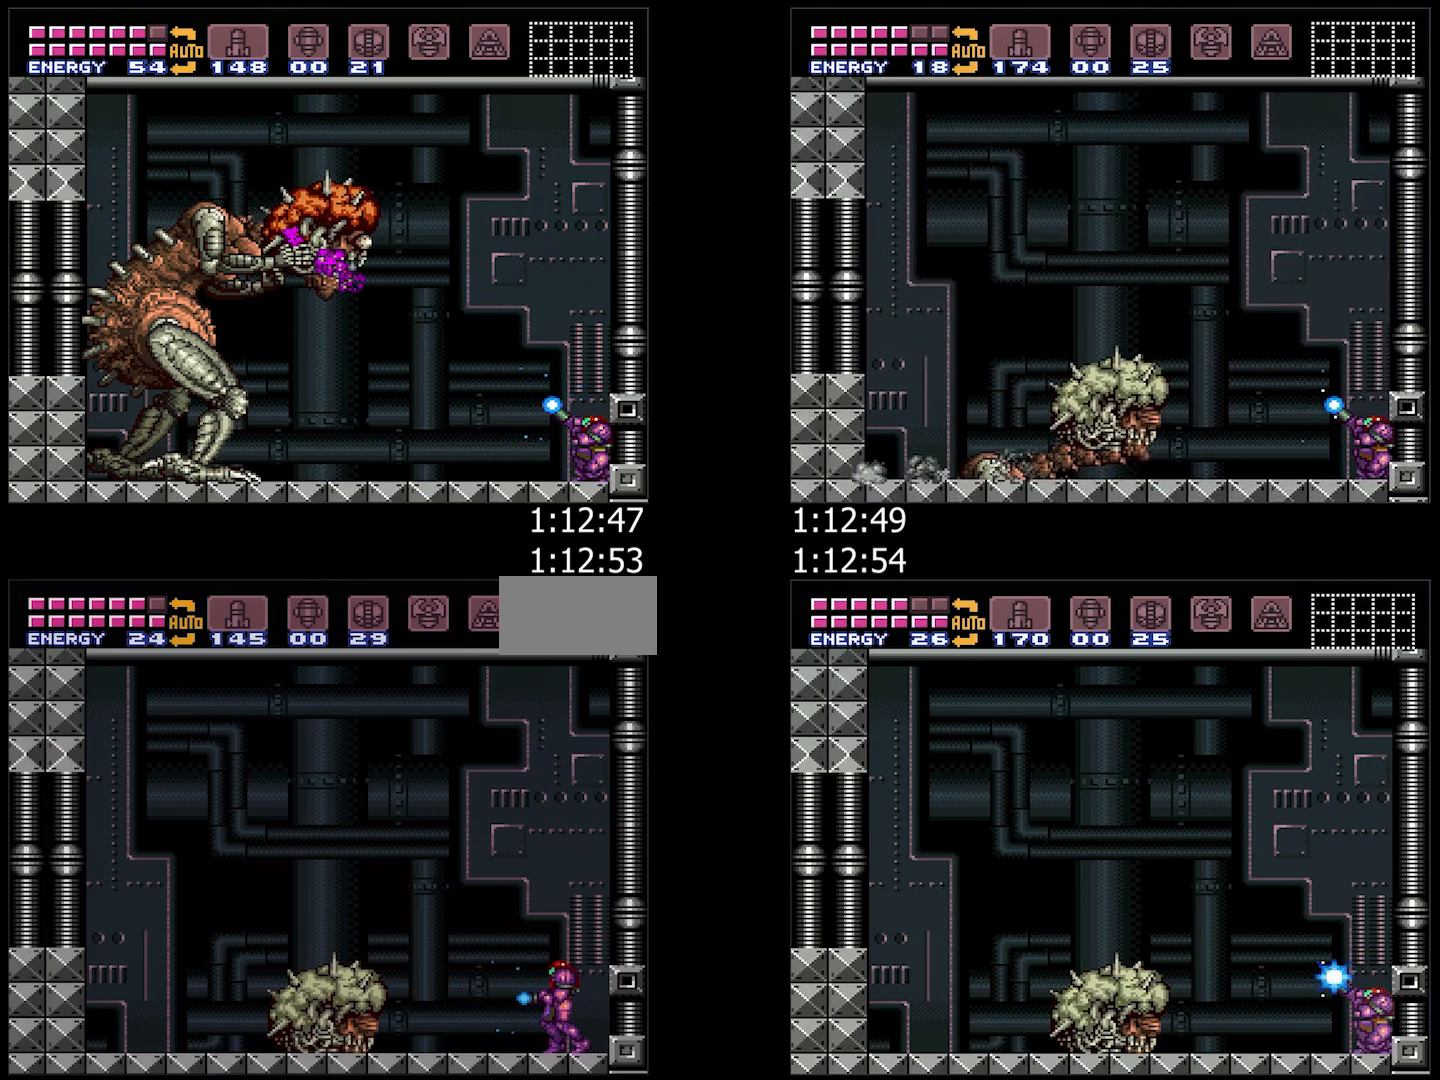
{"buttons": ["Y"], "events": []}
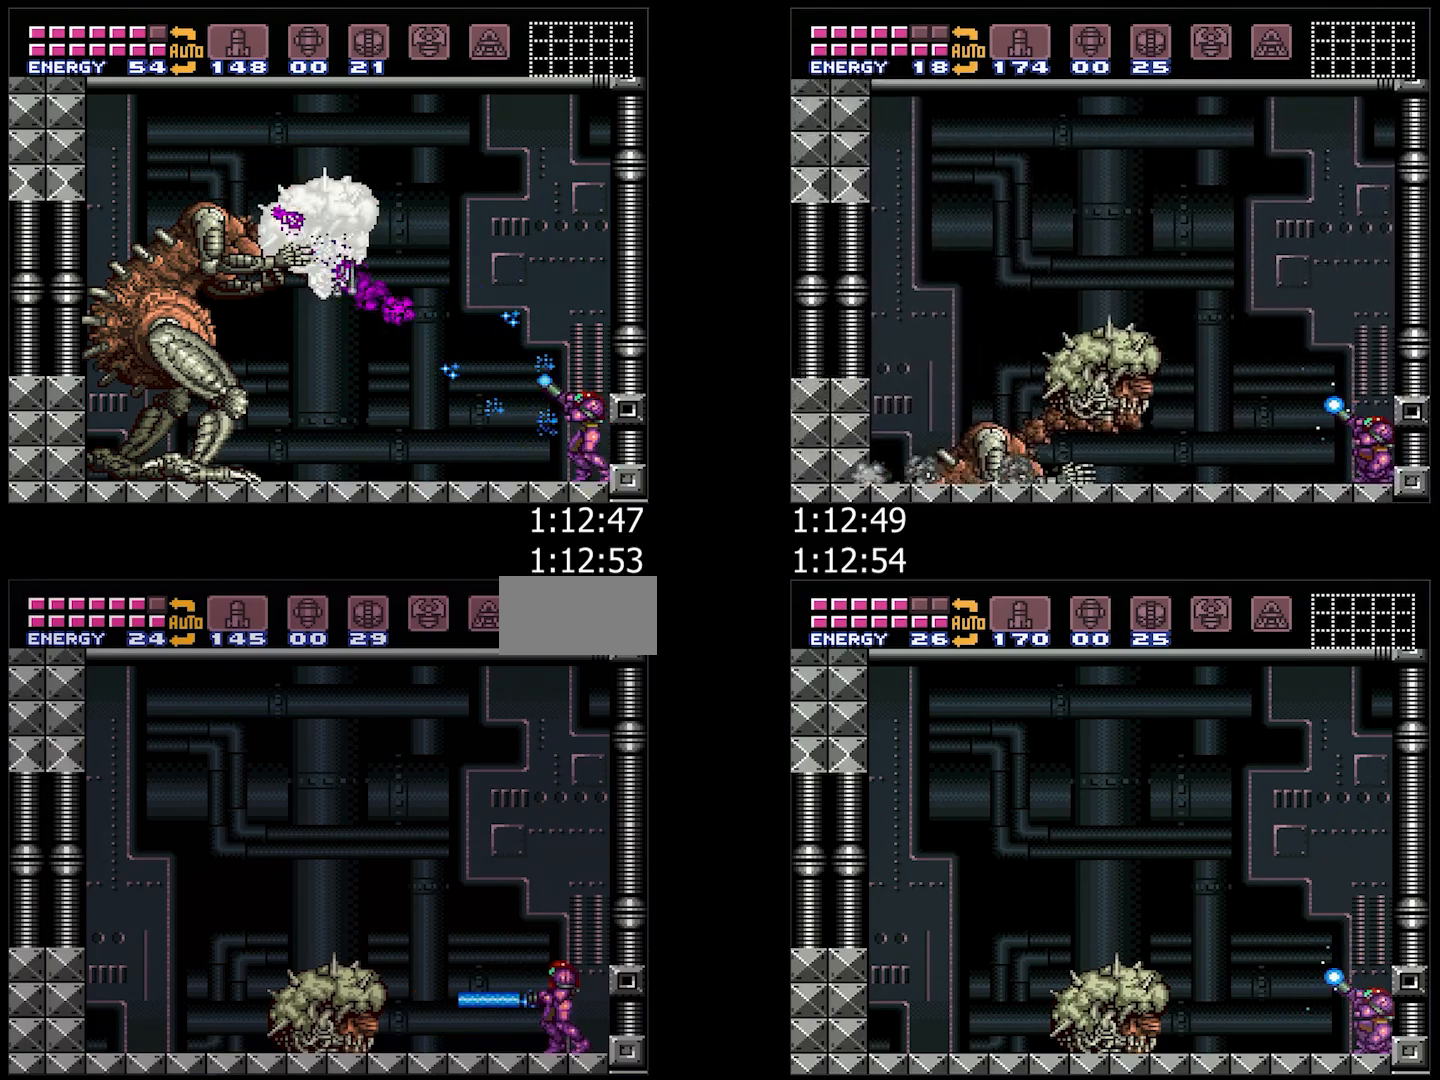
{"buttons": ["Y"], "events": []}
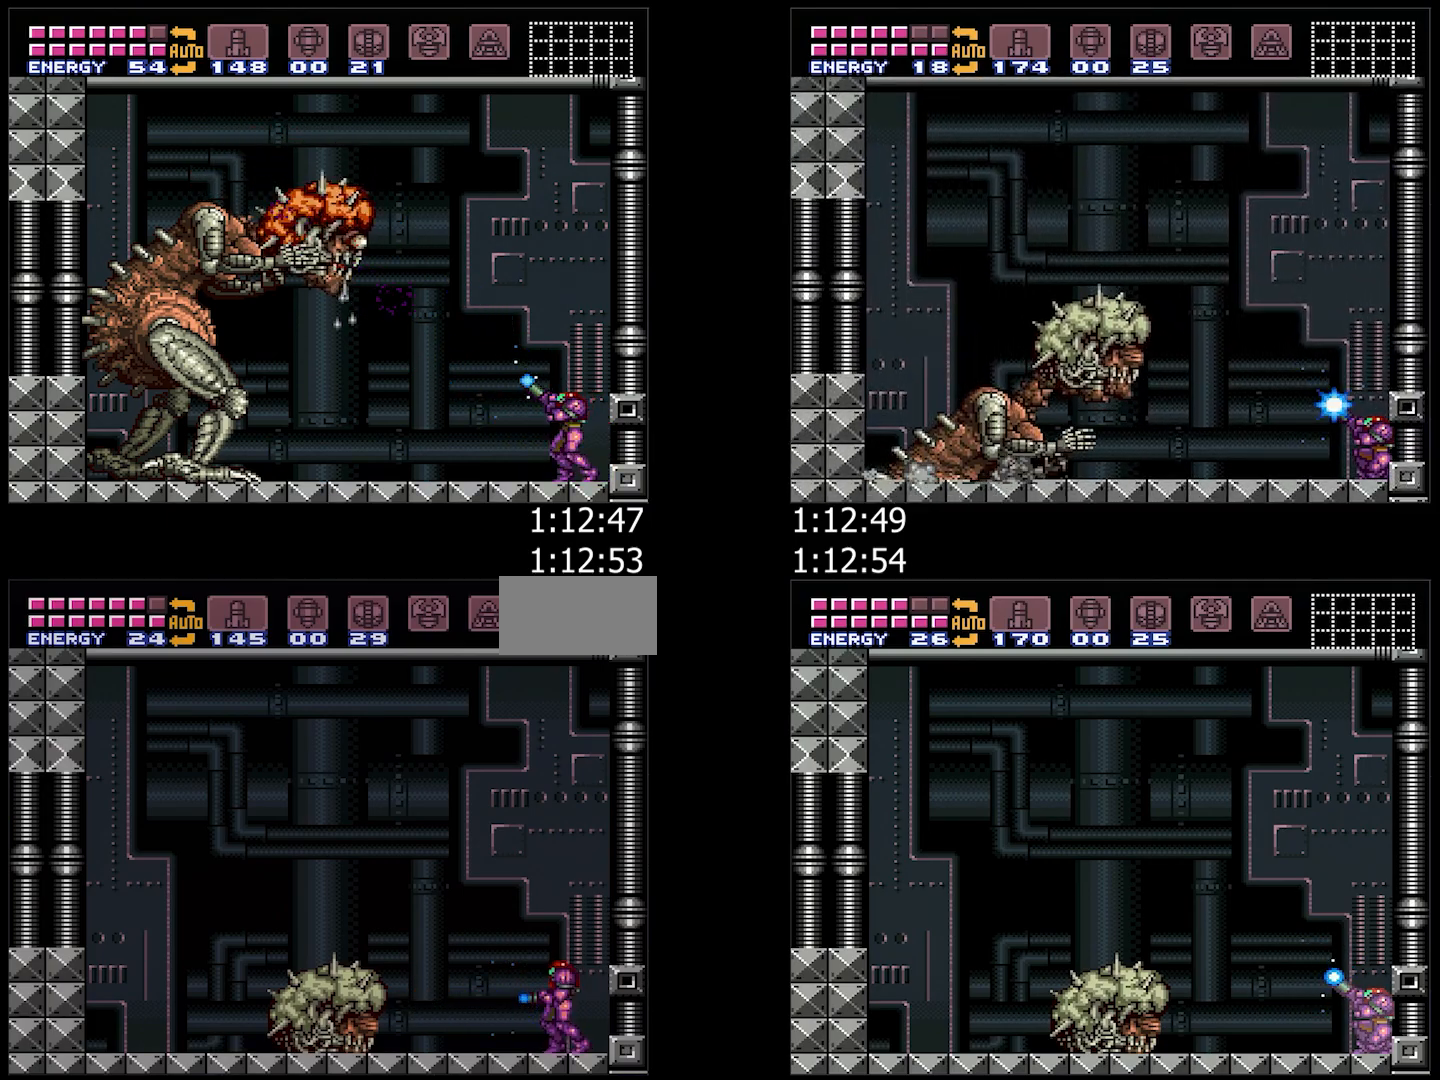
{"buttons": ["Y"], "events": []}
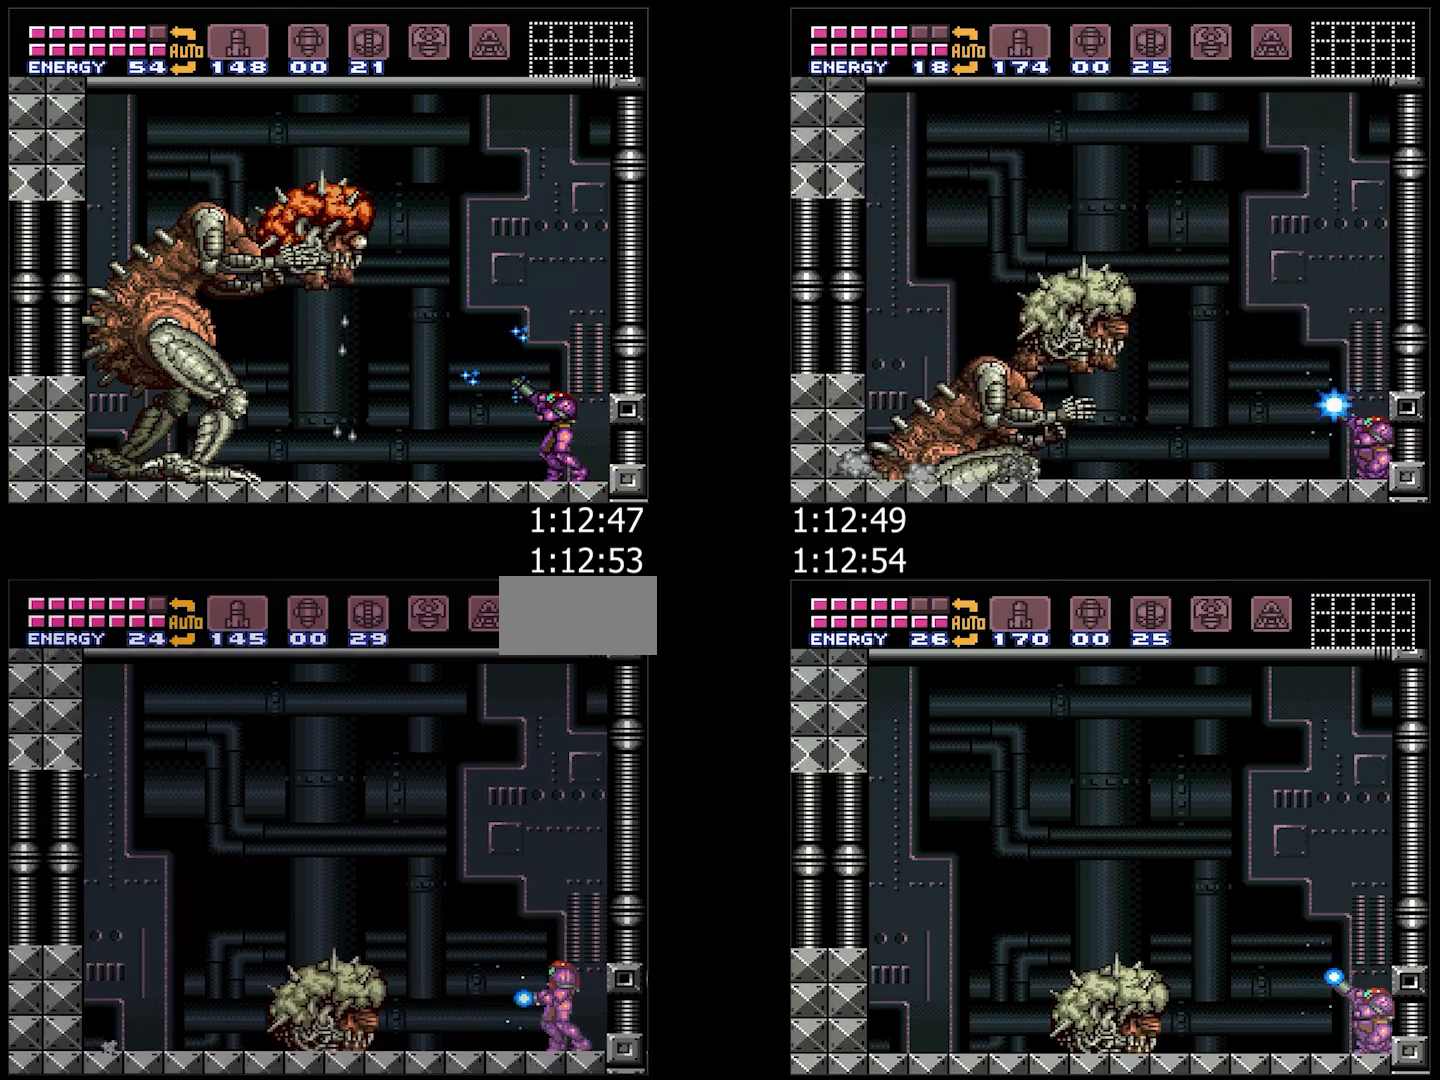
{"buttons": ["Y", "R1"], "events": [[417, "R1", "down"]]}
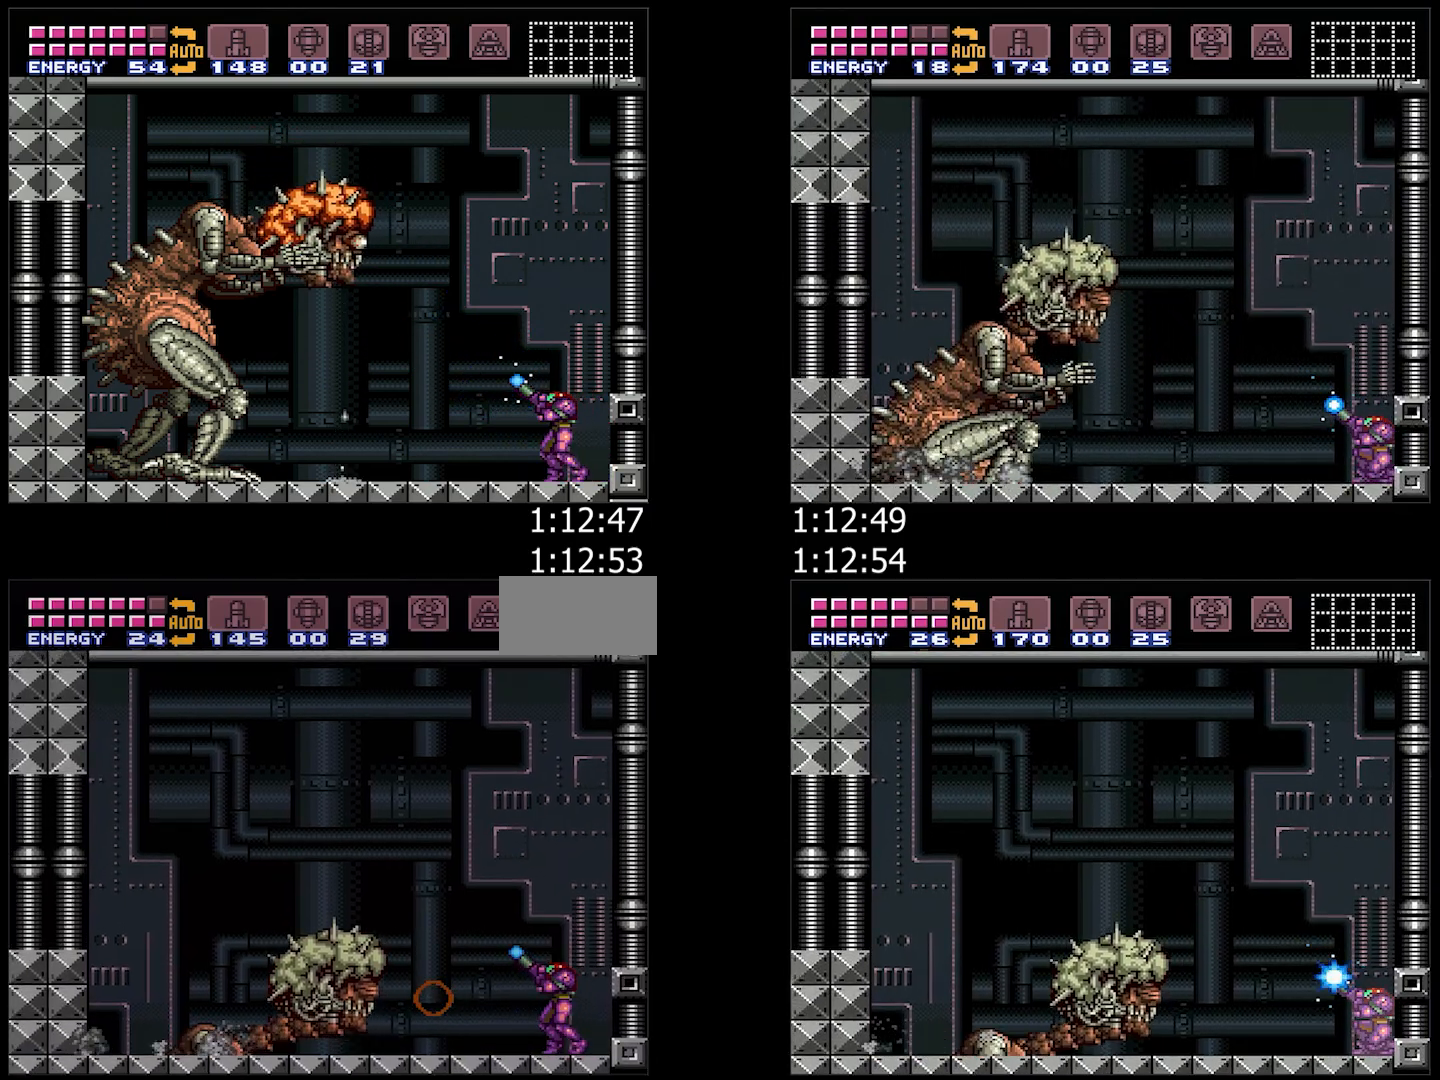
{"buttons": ["Y", "R1"], "events": []}
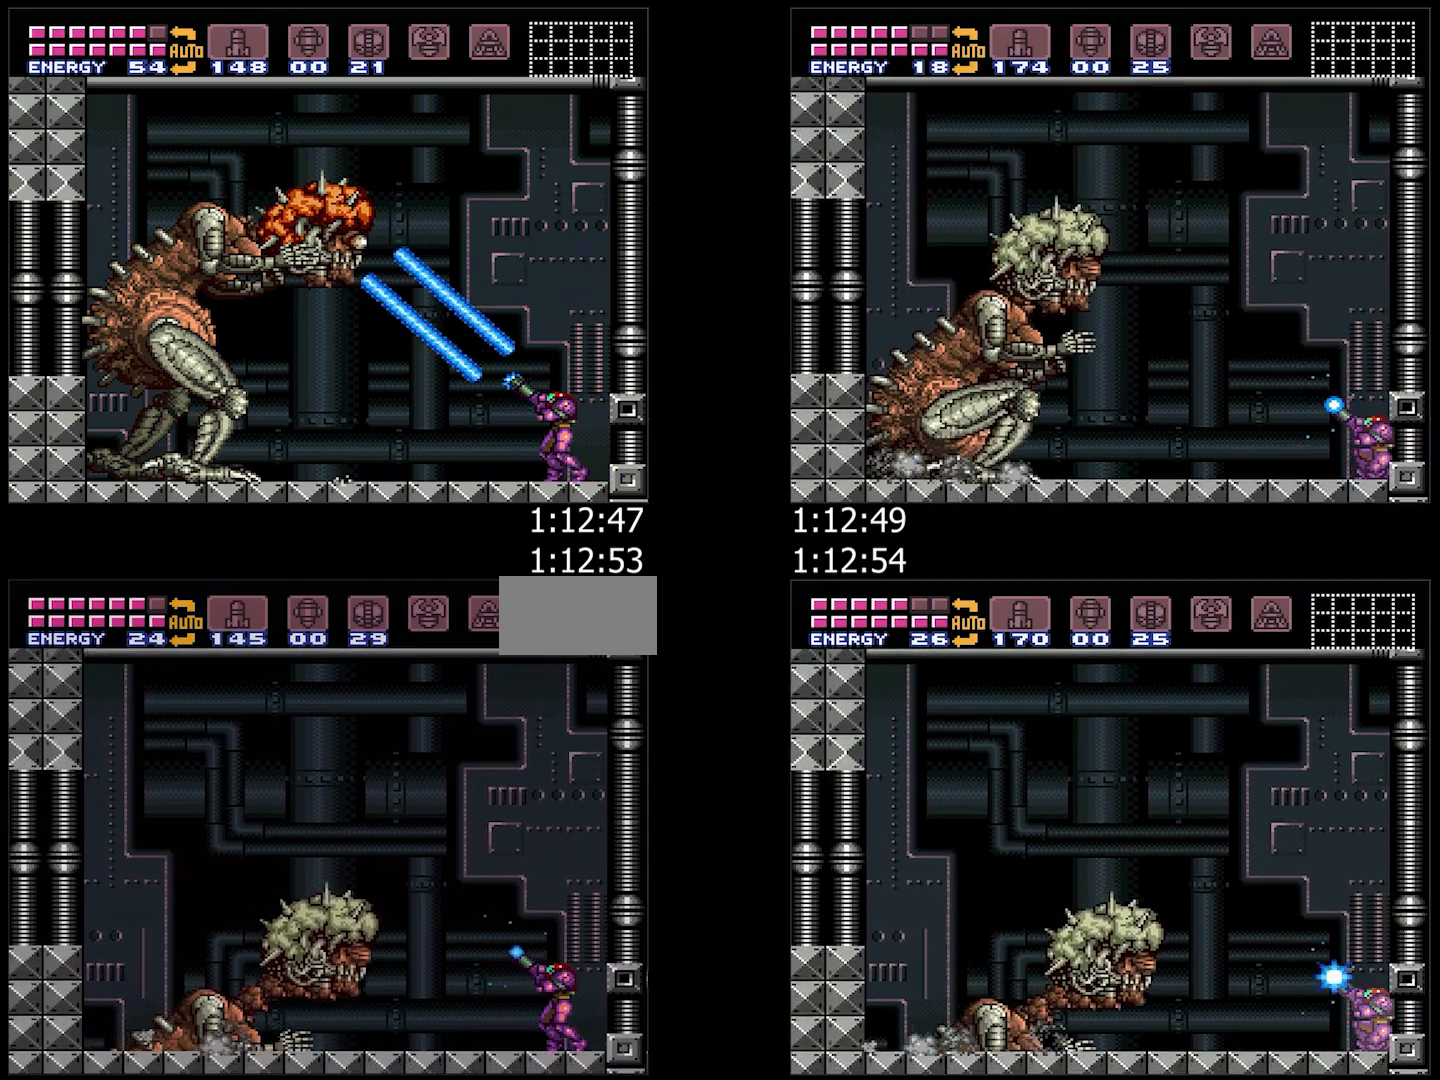
{"buttons": ["Y", "R1"], "events": []}
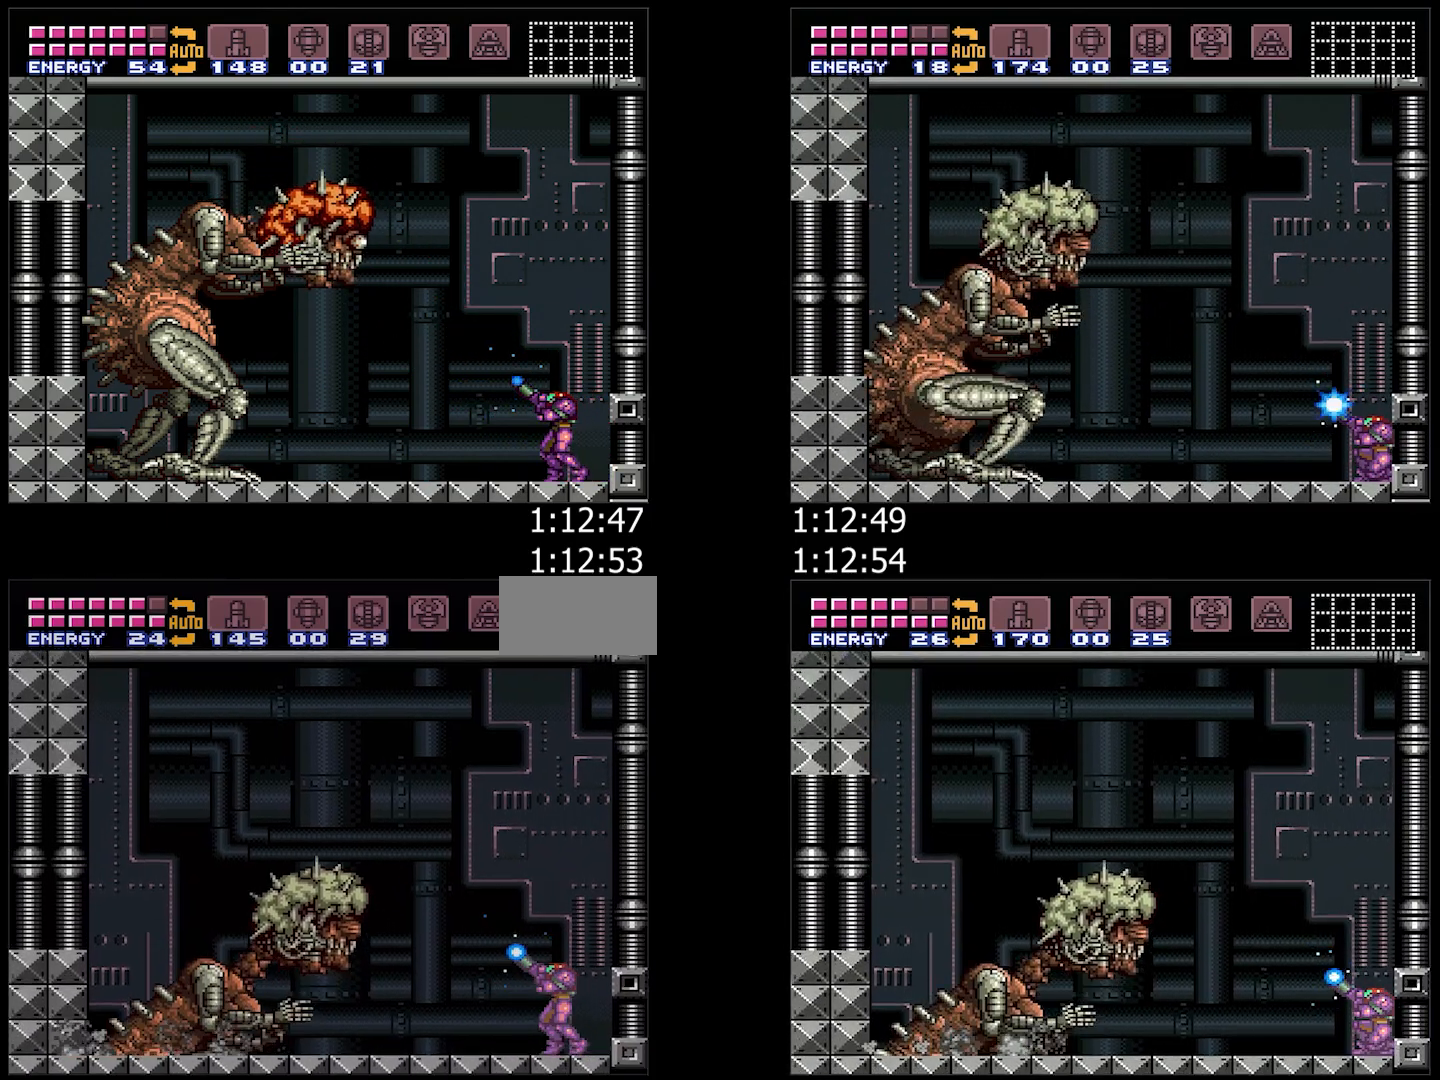
{"buttons": ["Y", "R1"], "events": []}
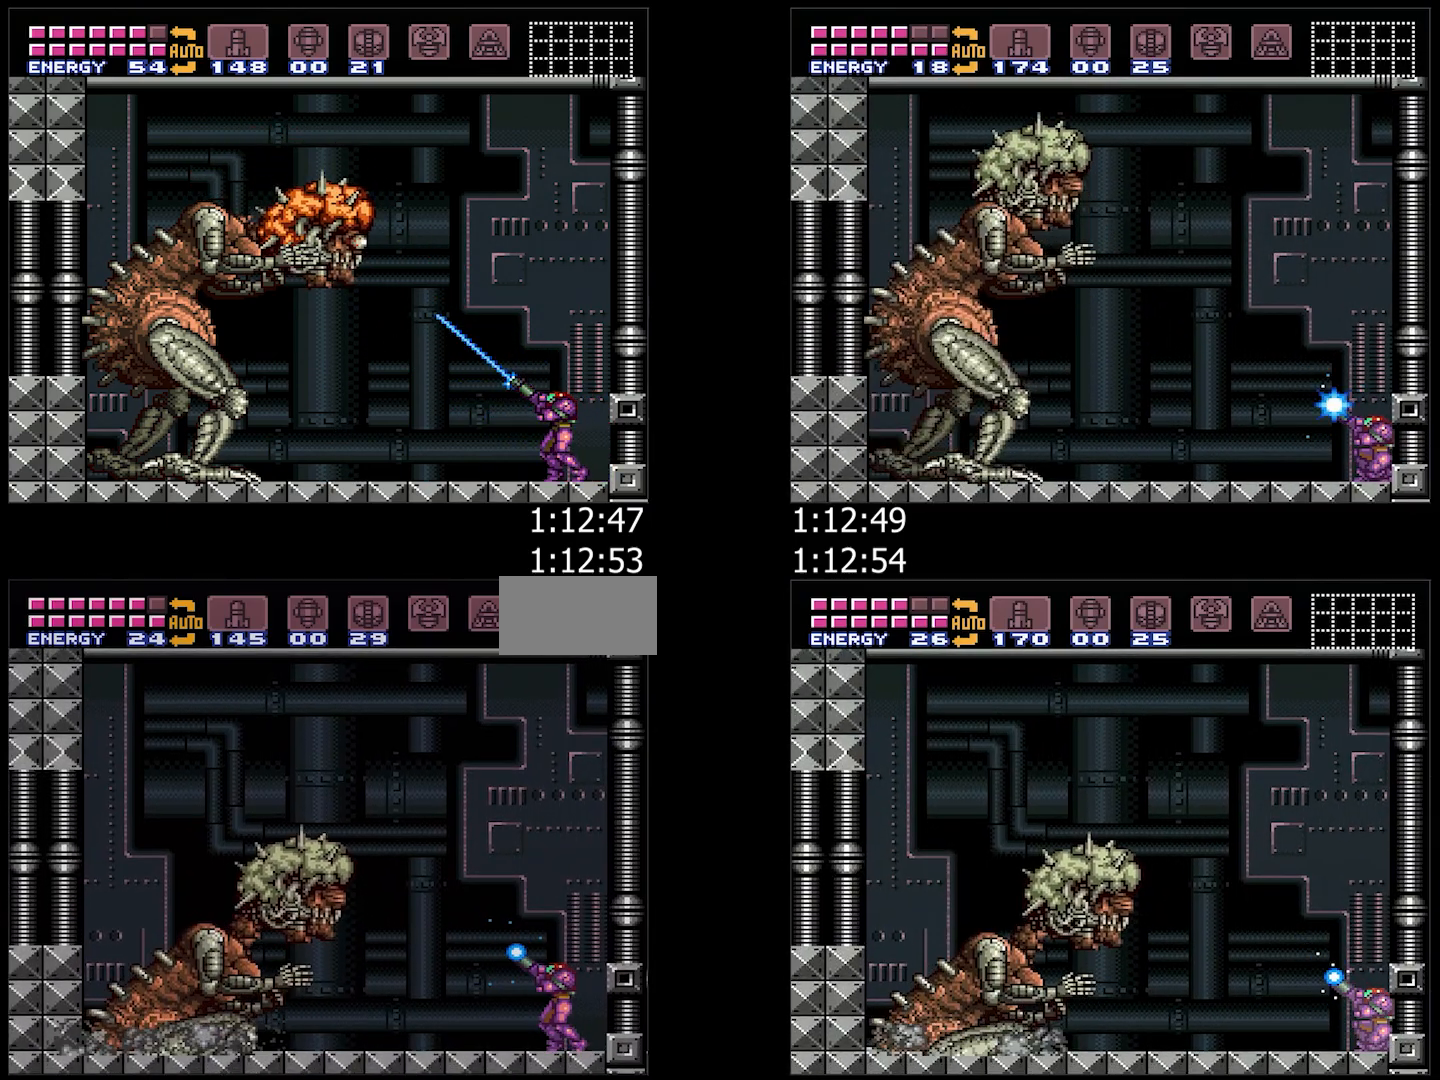
{"buttons": ["Y", "R1"], "events": []}
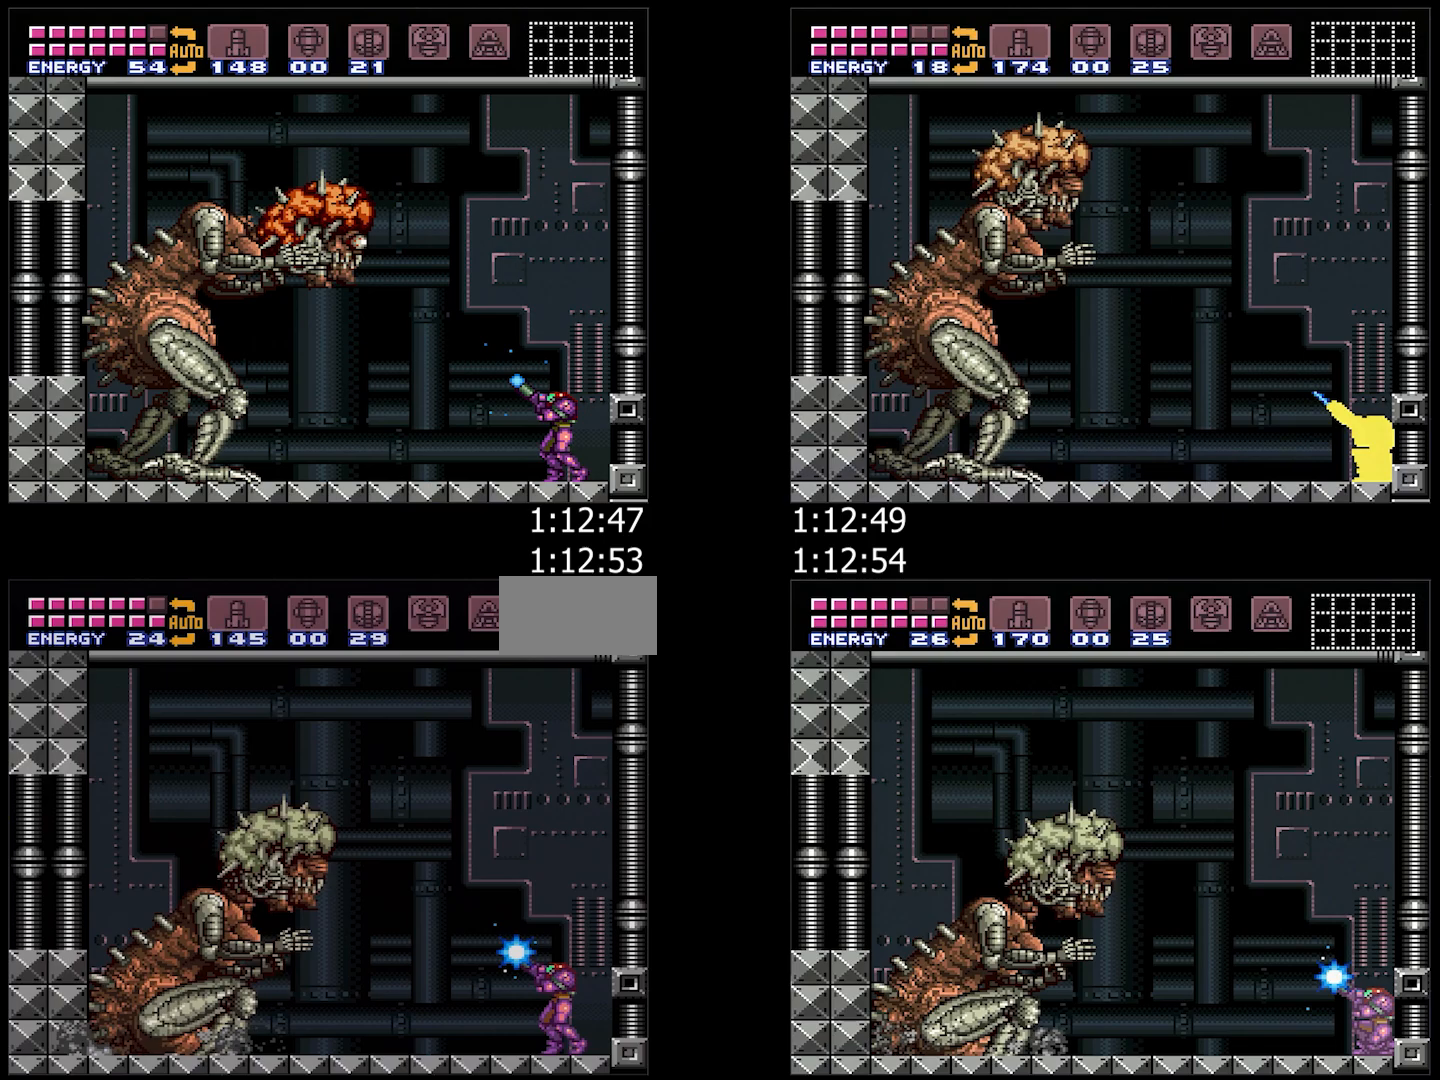
{"buttons": ["Y", "R1"], "events": [[400, "R1", "up"], [500, "R1", "down"]]}
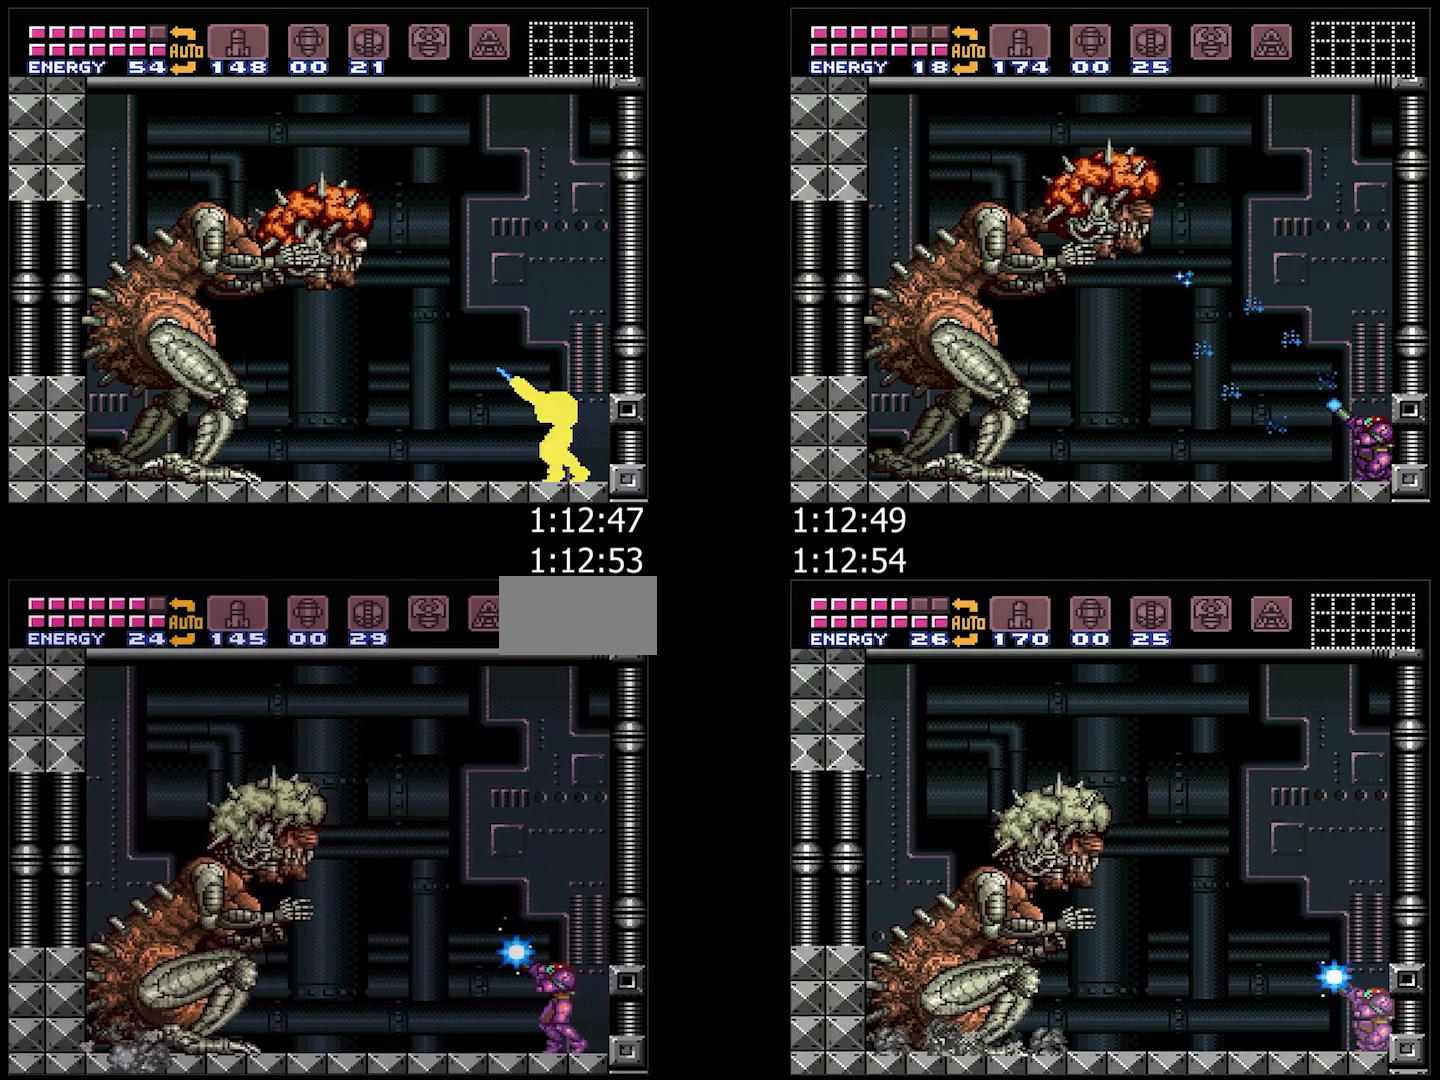
{"buttons": ["Y", "R1"], "events": []}
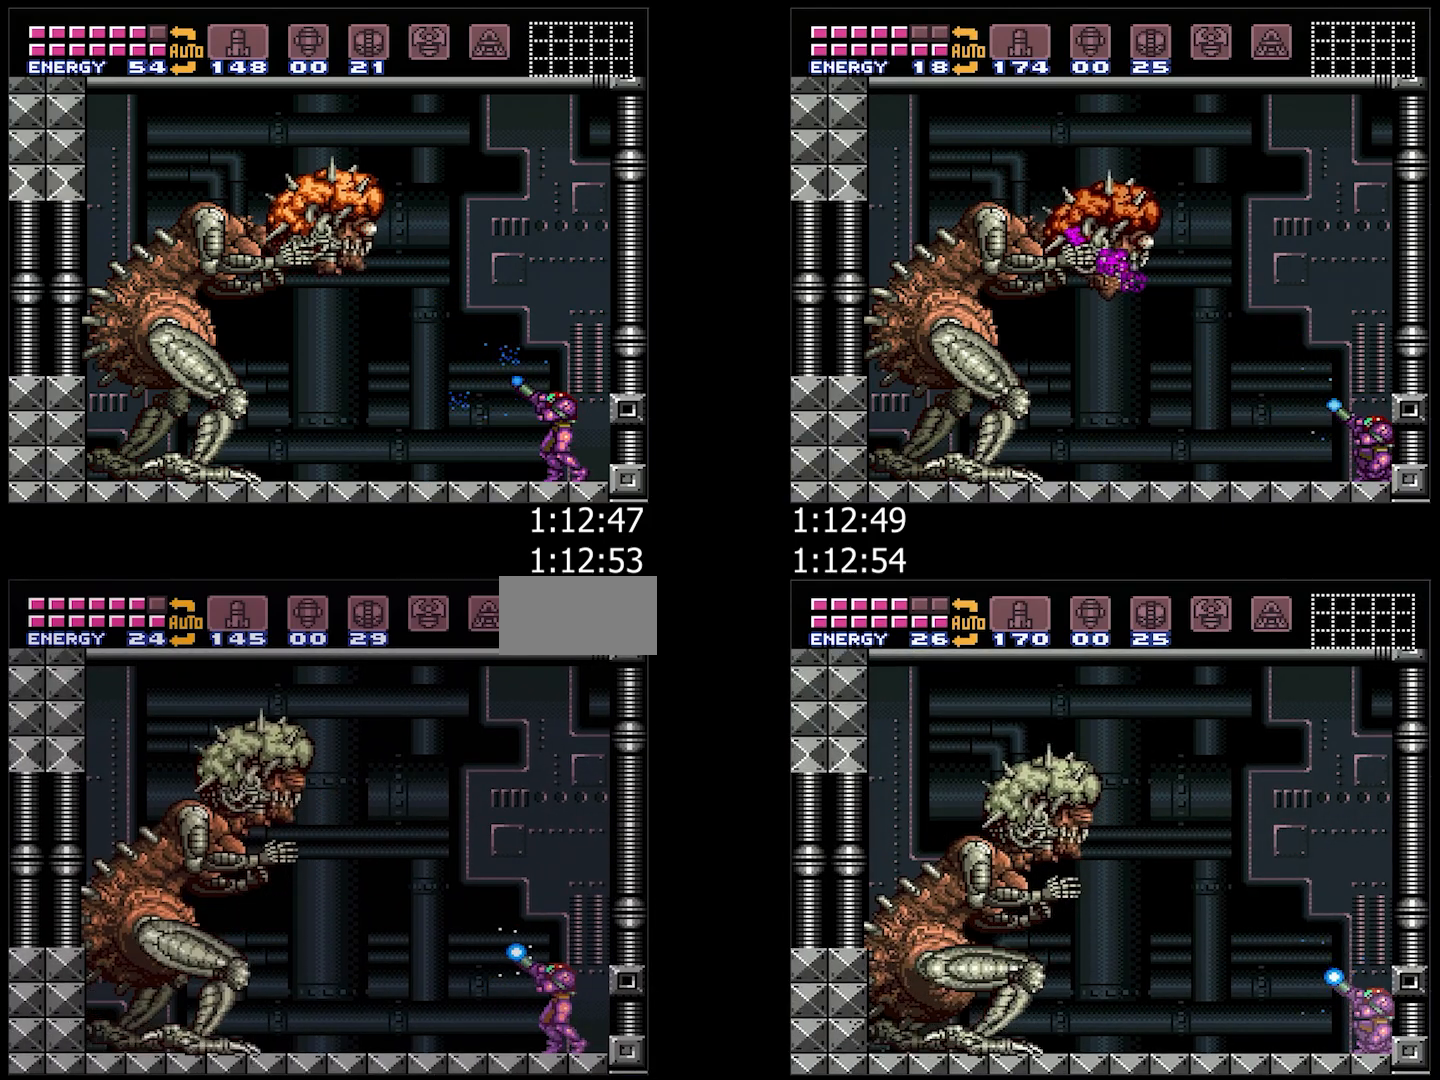
{"buttons": ["Y", "R1"], "events": []}
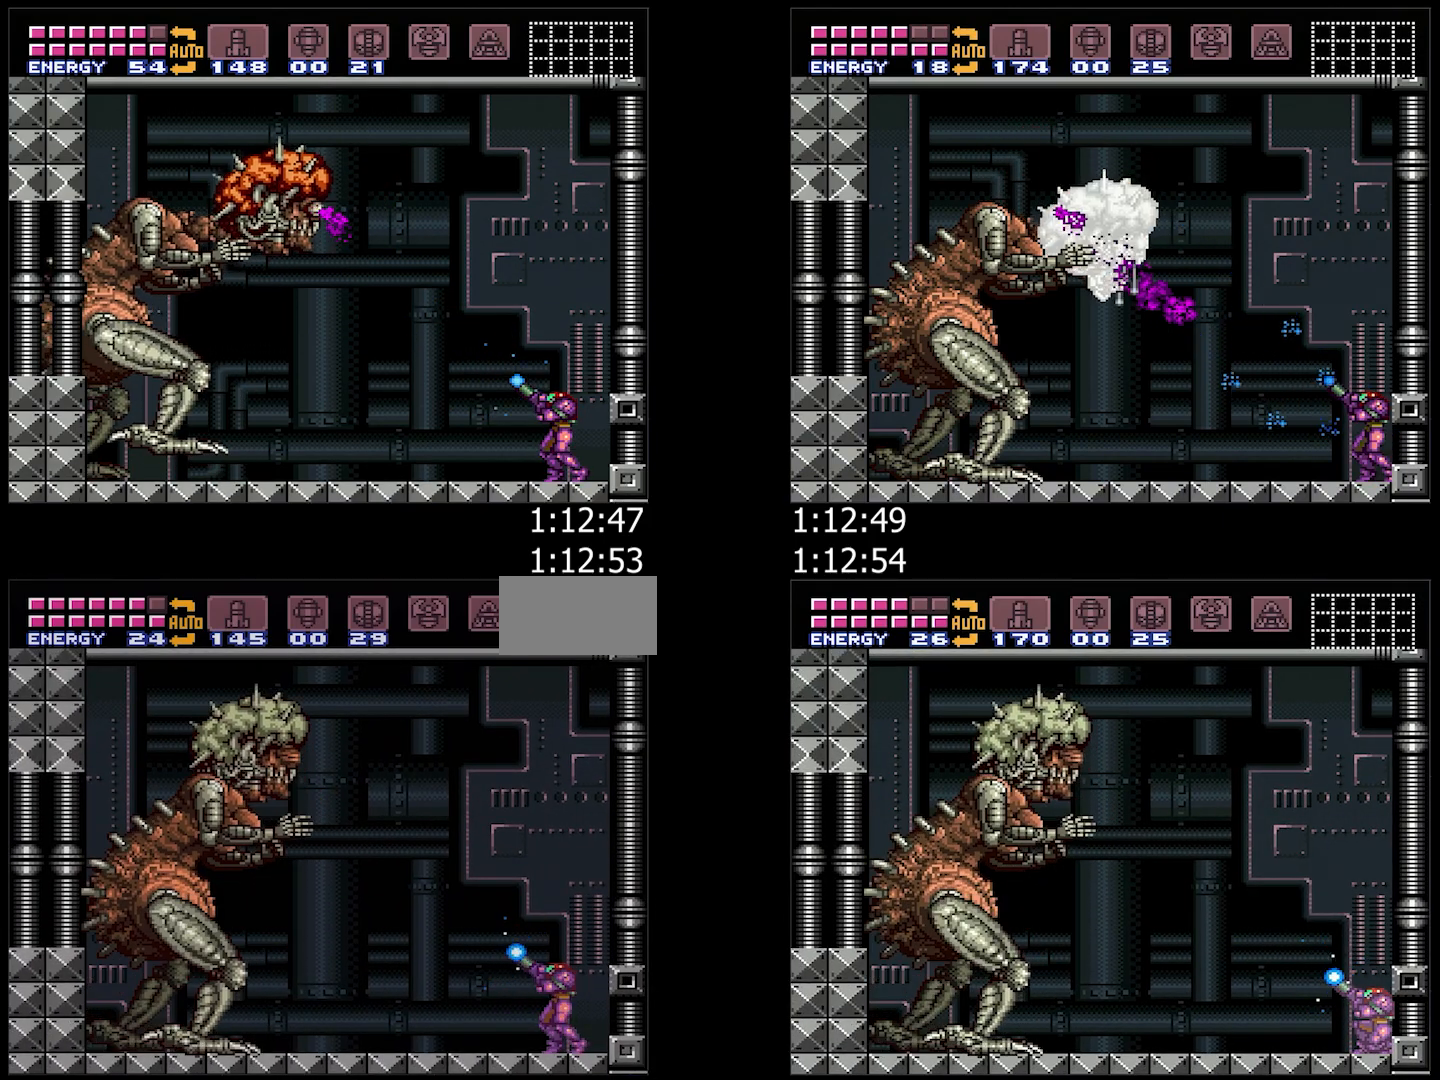
{"buttons": ["Y", "R1"], "events": []}
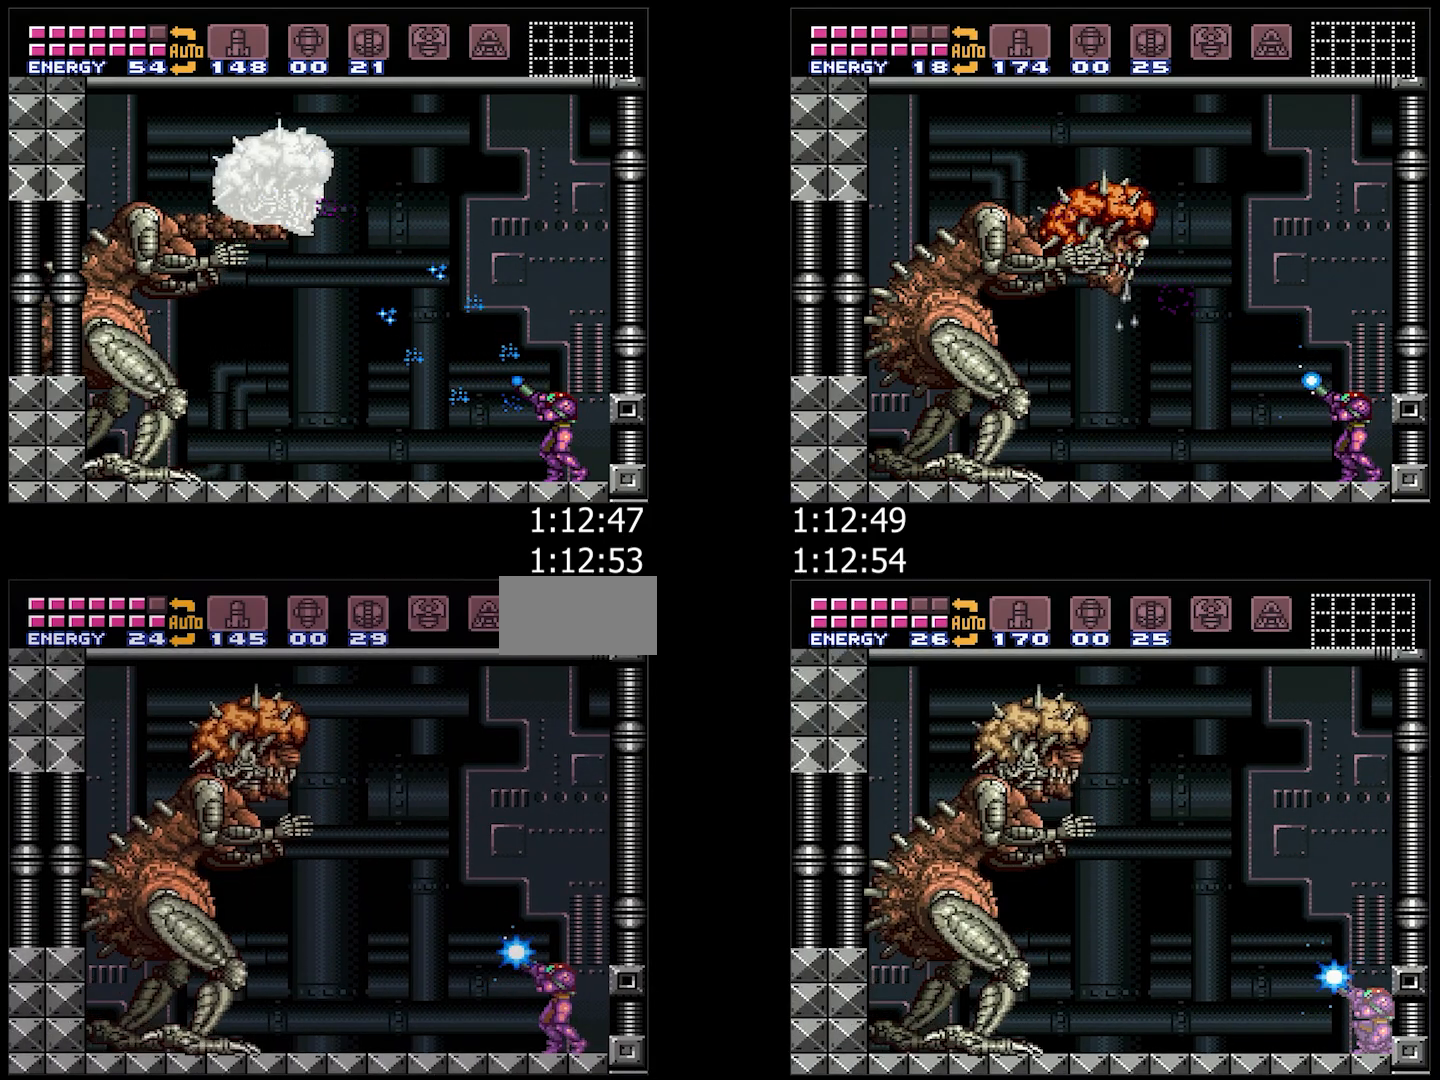
{"buttons": ["Y", "R1"], "events": []}
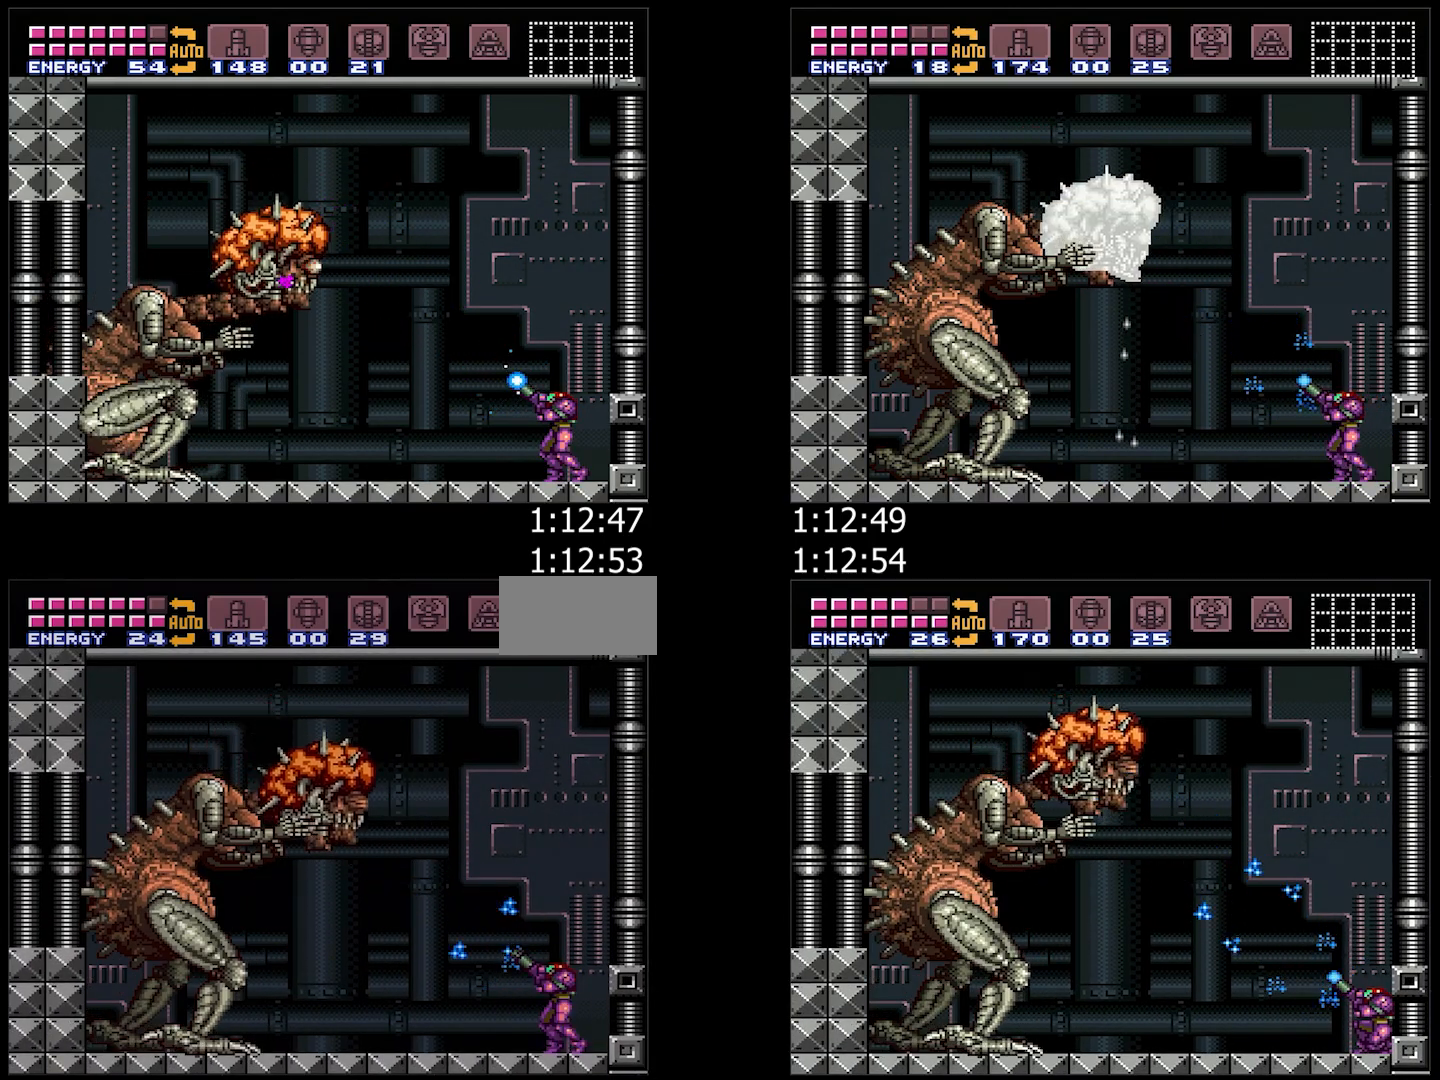
{"buttons": ["Y", "R1"], "events": []}
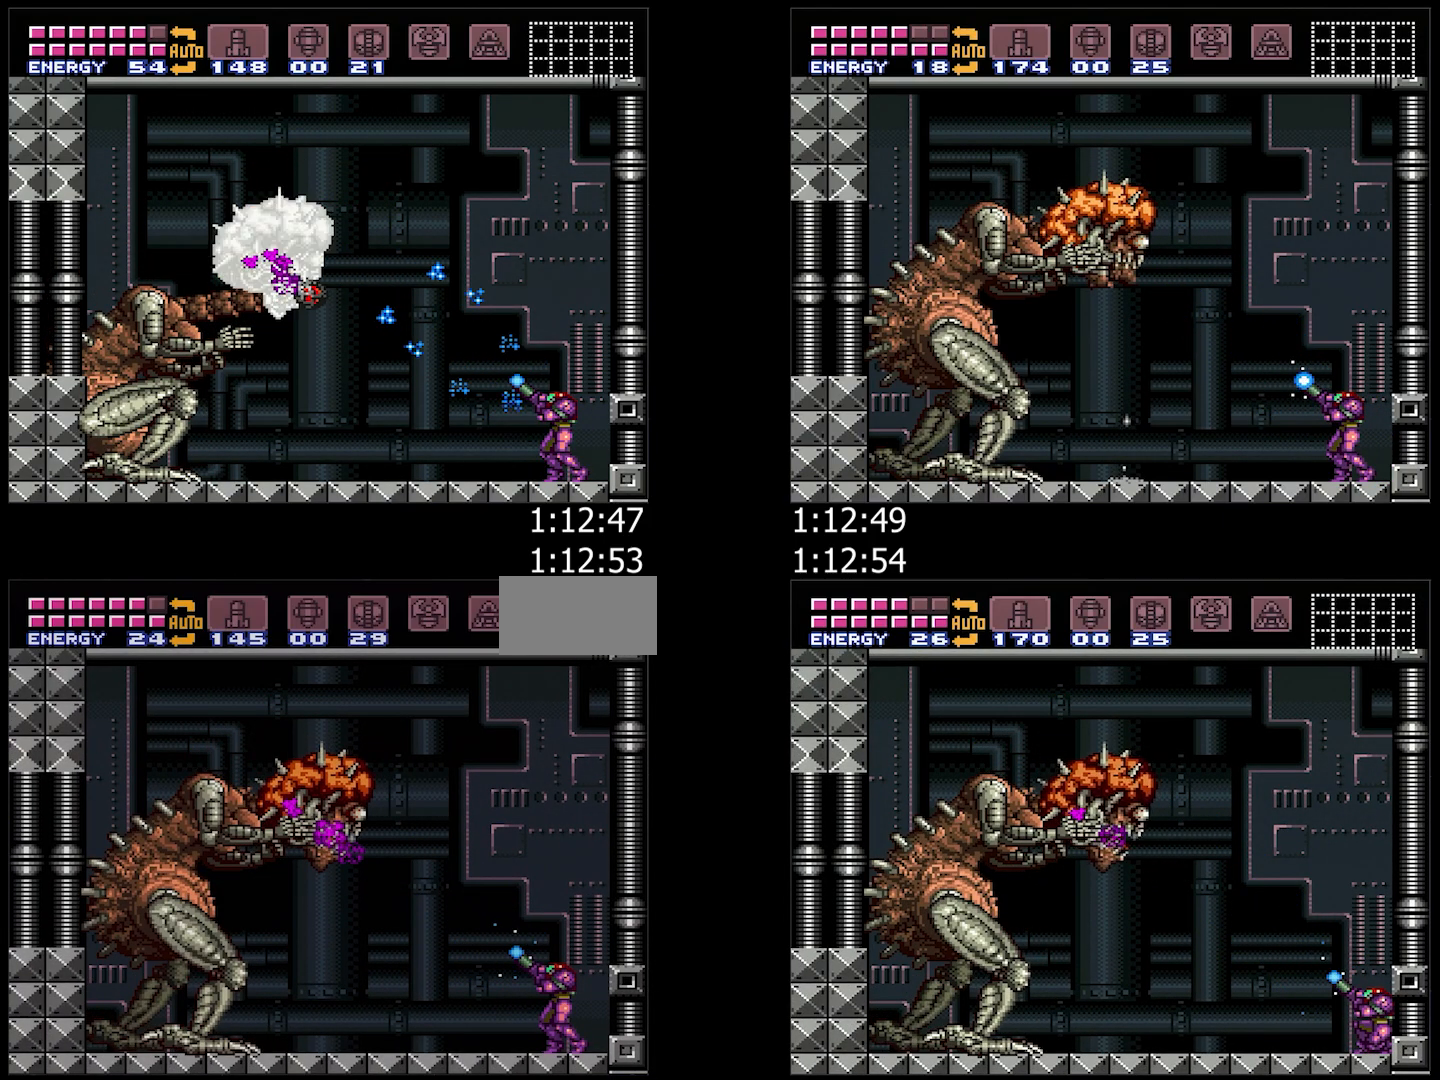
{"buttons": ["Y", "R1"], "events": [[333, "Y", "up"], [383, "Y", "down"]]}
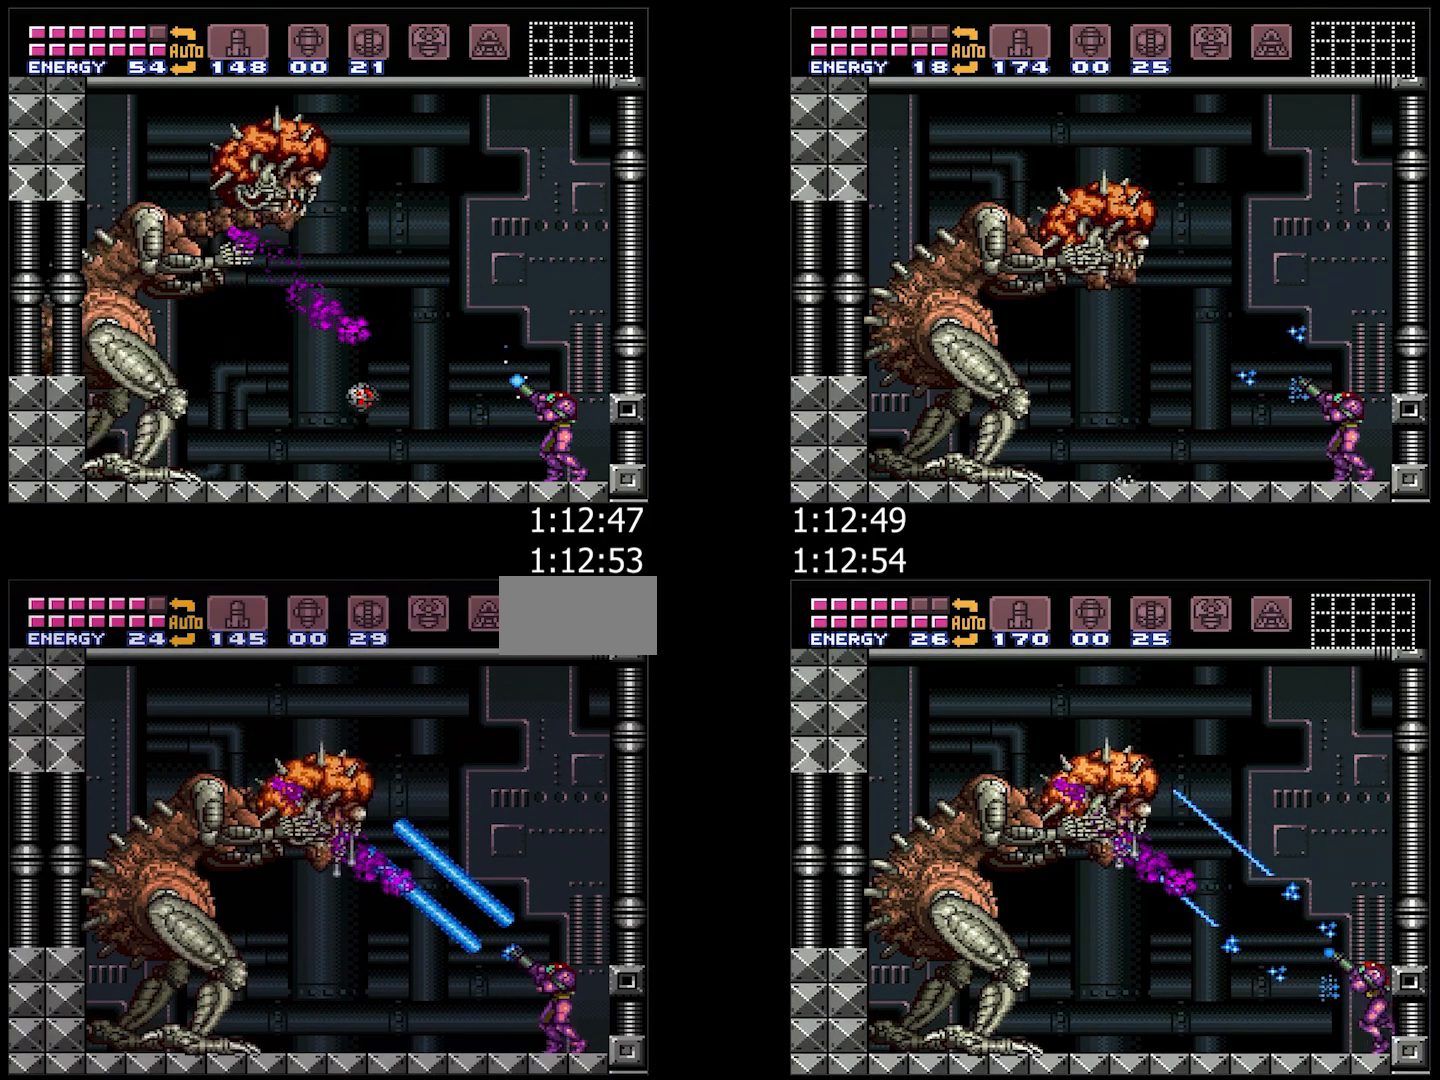
{"buttons": ["Y", "R1"], "events": []}